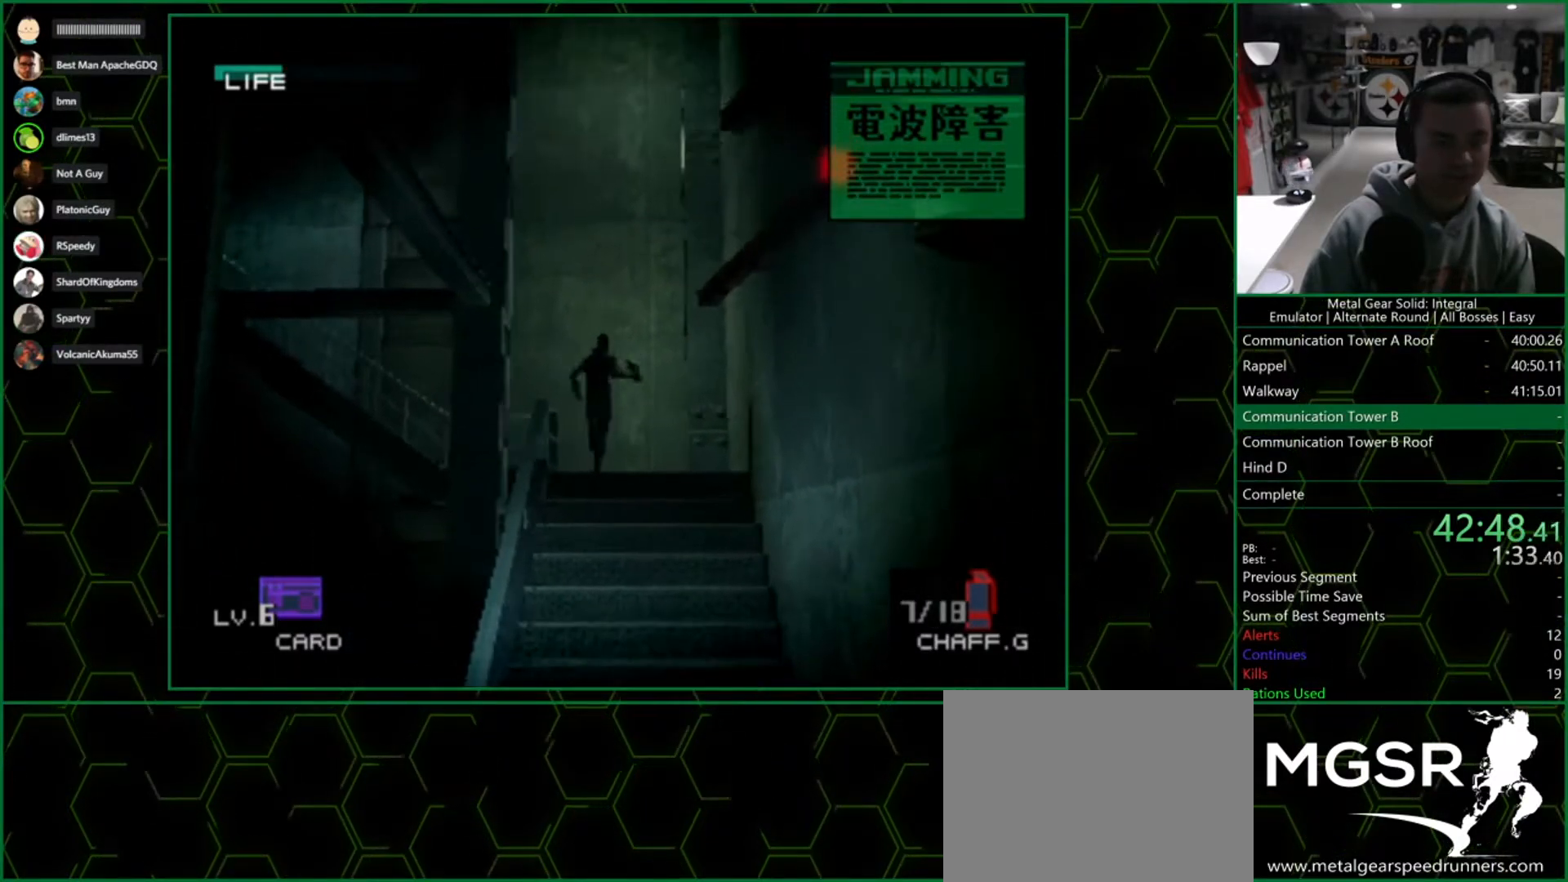
Gameplay with a controller (PlayStation layout); each line is a JSON object with the inputs held at the frame after it. "button_events" lists button changes between this image and that frame as [ms after this image, input, new state], when the widget could be followed in between (sticks are given only as held states). Not read: L1 R1.
{"buttons": [], "left_stick": "left", "right_stick": "center", "button_events": []}
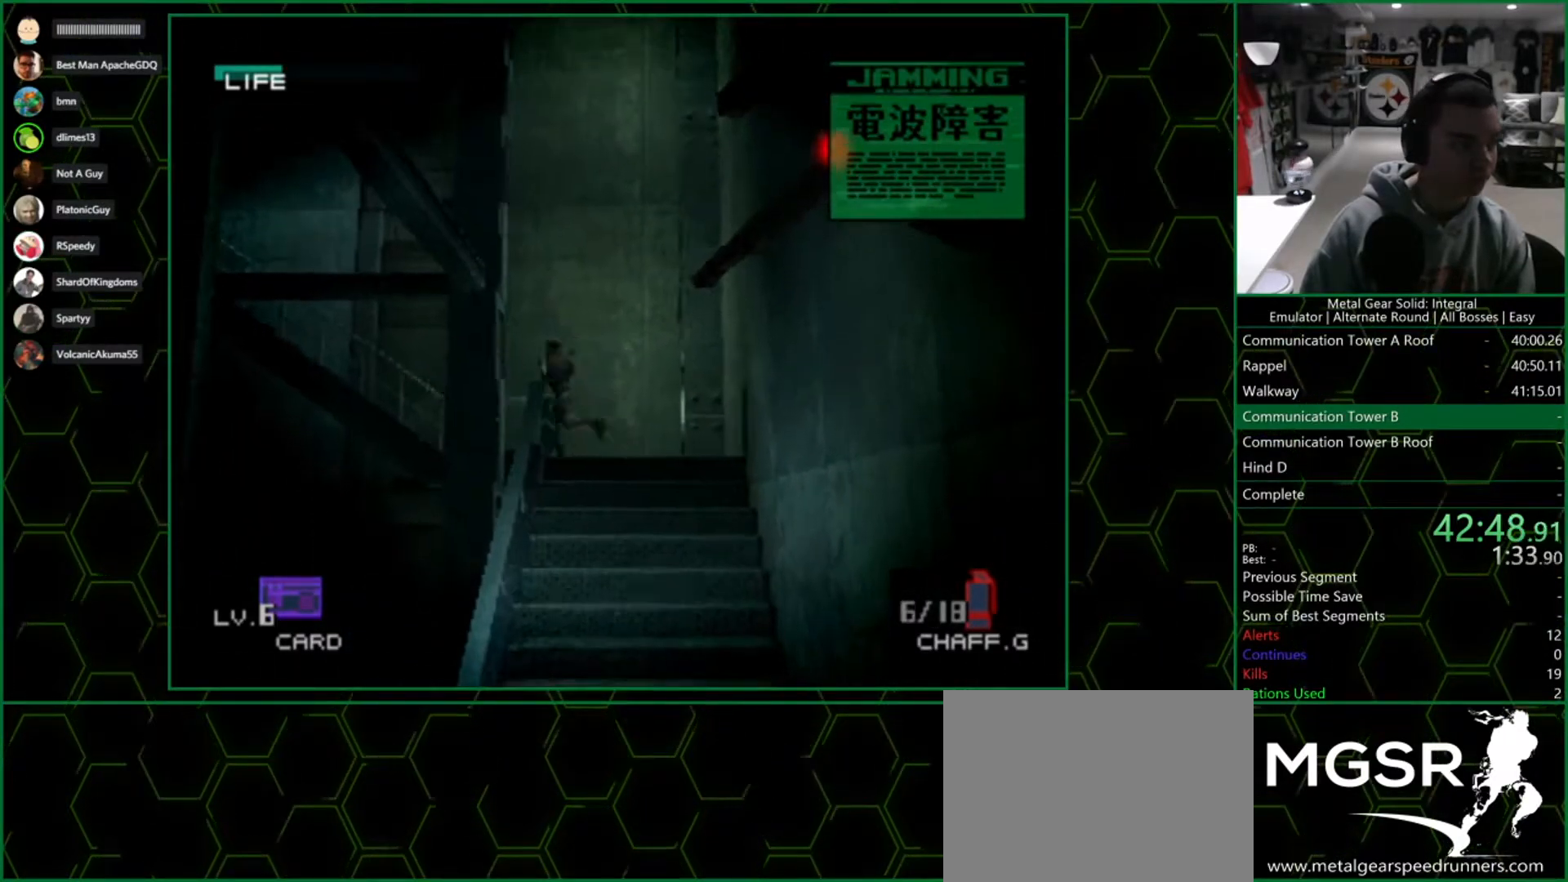
{"buttons": [], "left_stick": "up", "right_stick": "center", "button_events": []}
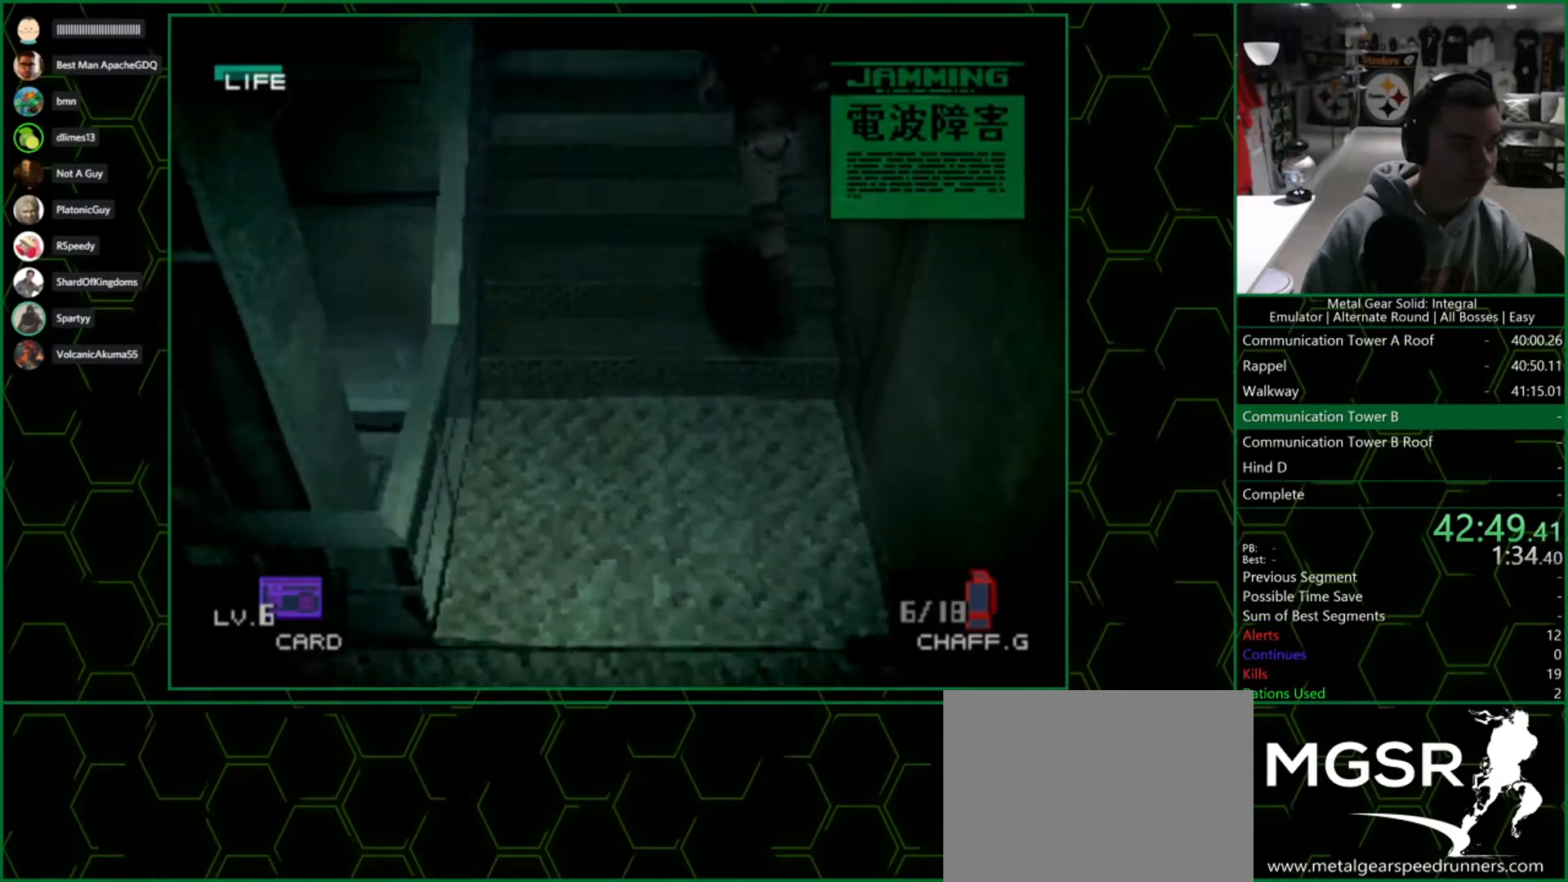
{"buttons": [], "left_stick": "up", "right_stick": "center", "button_events": []}
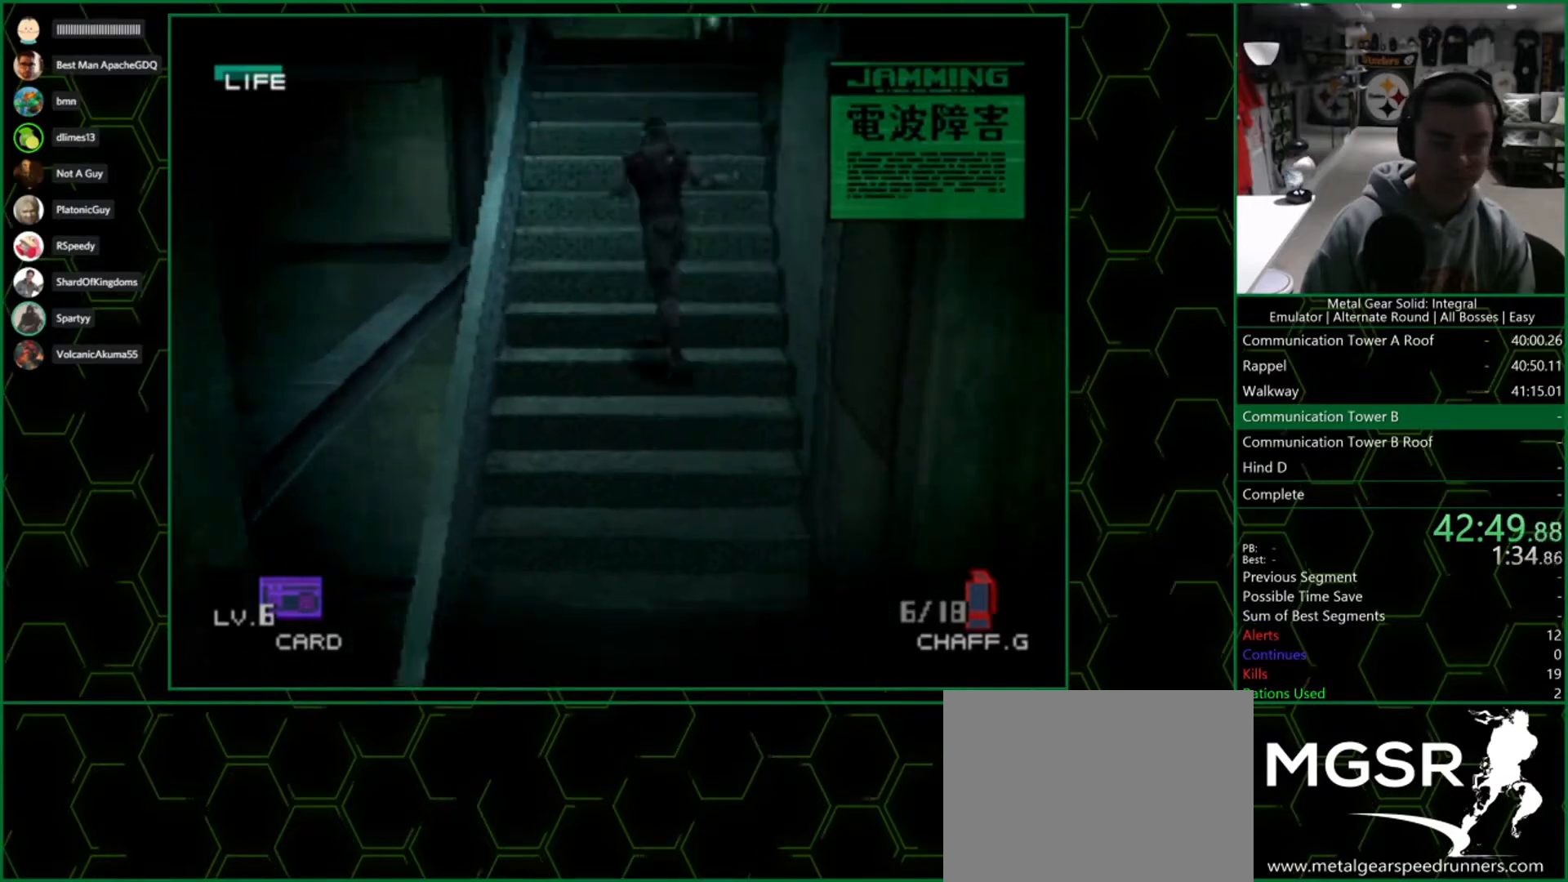
{"buttons": [], "left_stick": "up", "right_stick": "center", "button_events": []}
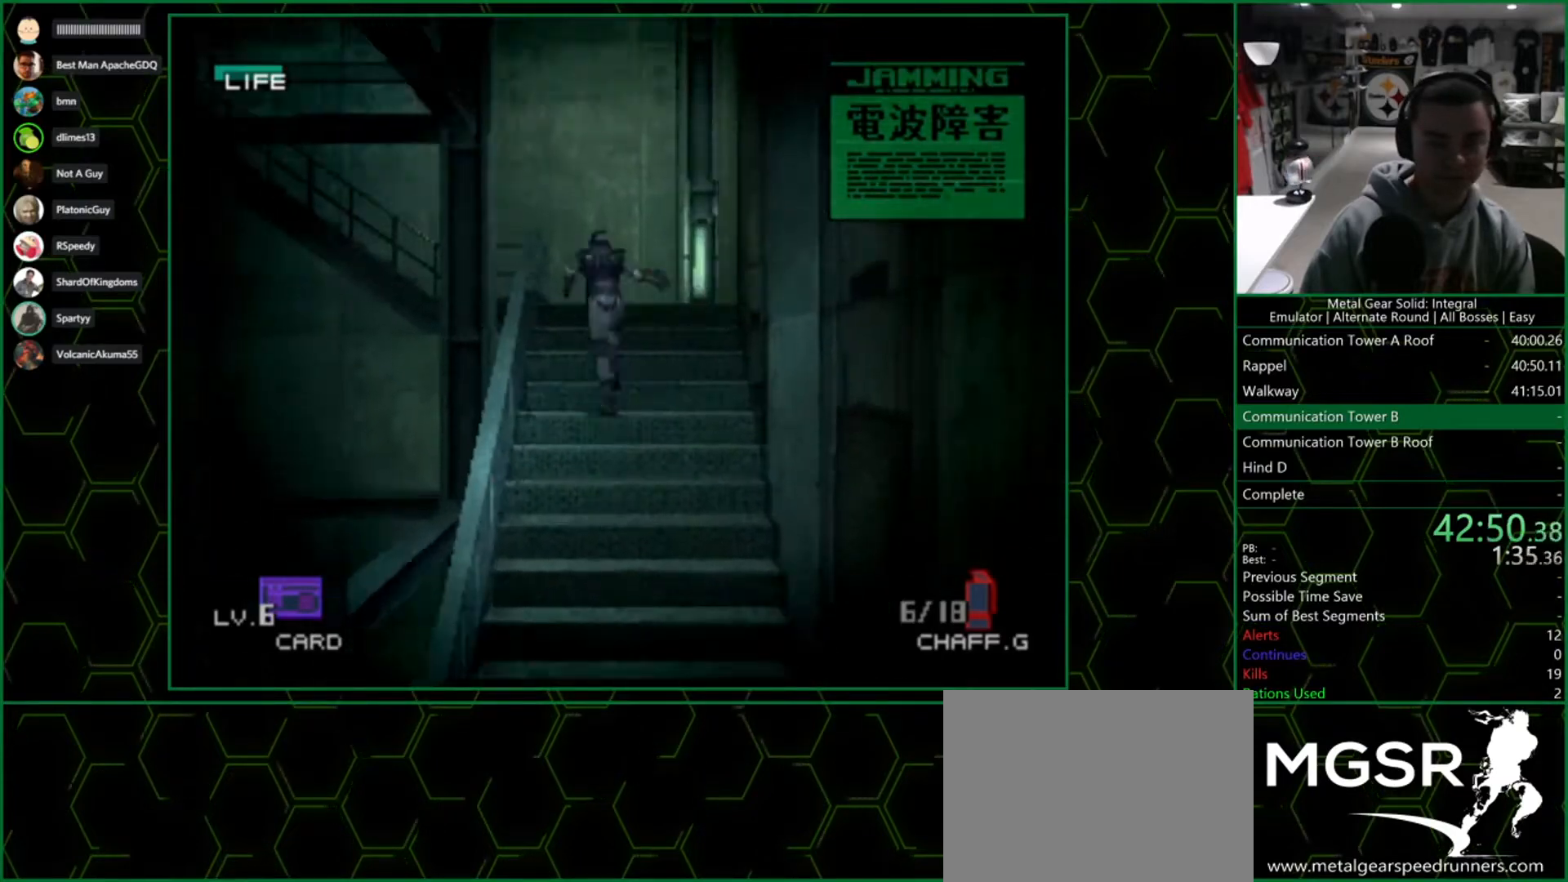
{"buttons": [], "left_stick": "up", "right_stick": "center", "button_events": []}
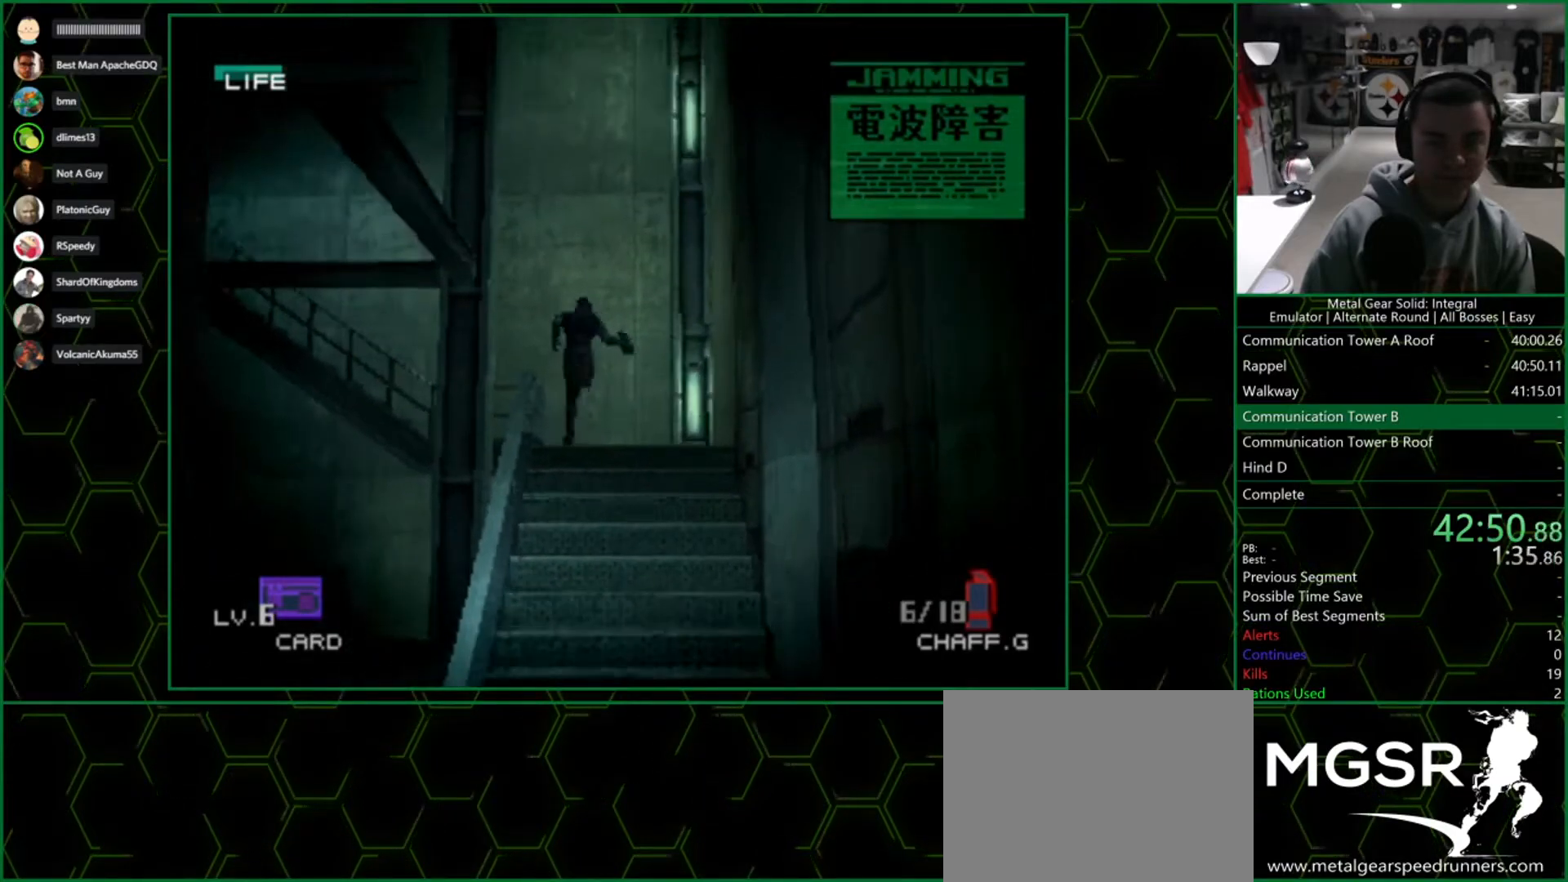
{"buttons": [], "left_stick": "left", "right_stick": "center", "button_events": []}
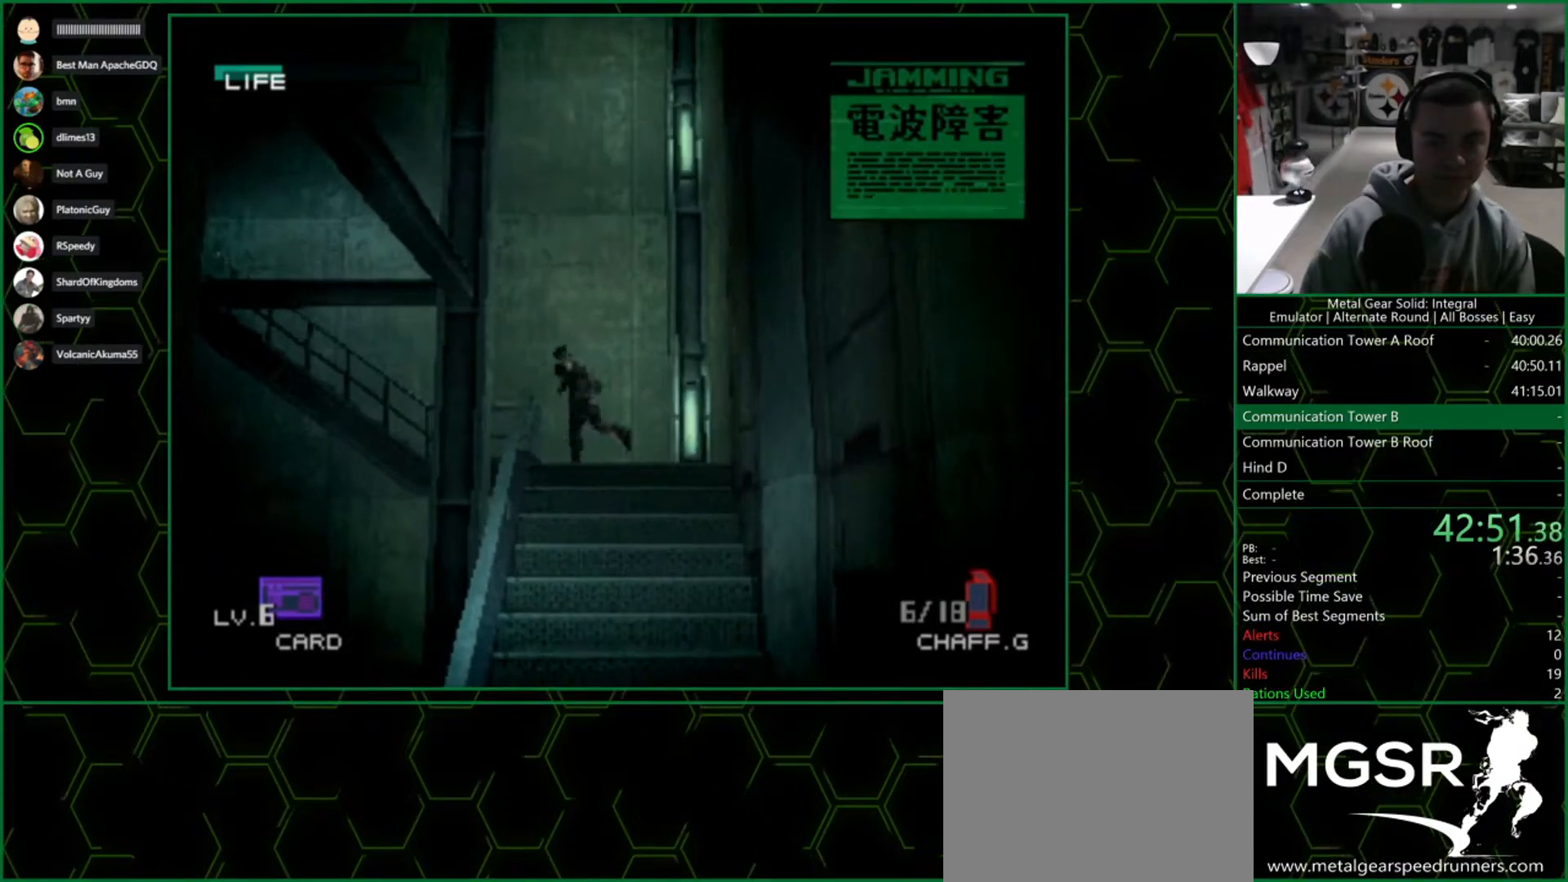
{"buttons": [], "left_stick": "up", "right_stick": "center", "button_events": []}
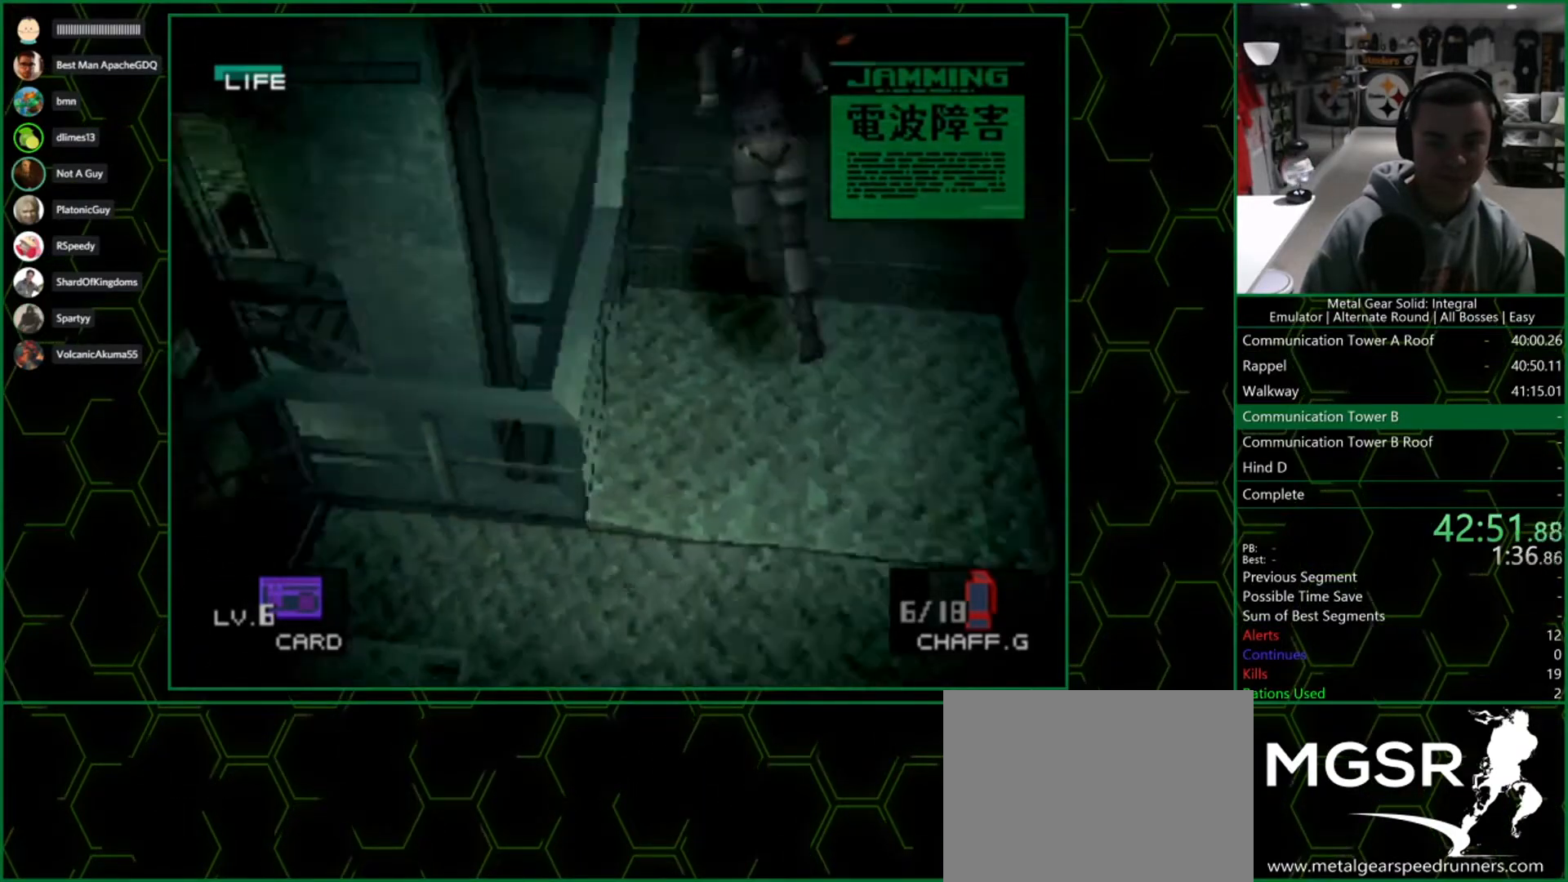
{"buttons": [], "left_stick": "up", "right_stick": "center", "button_events": []}
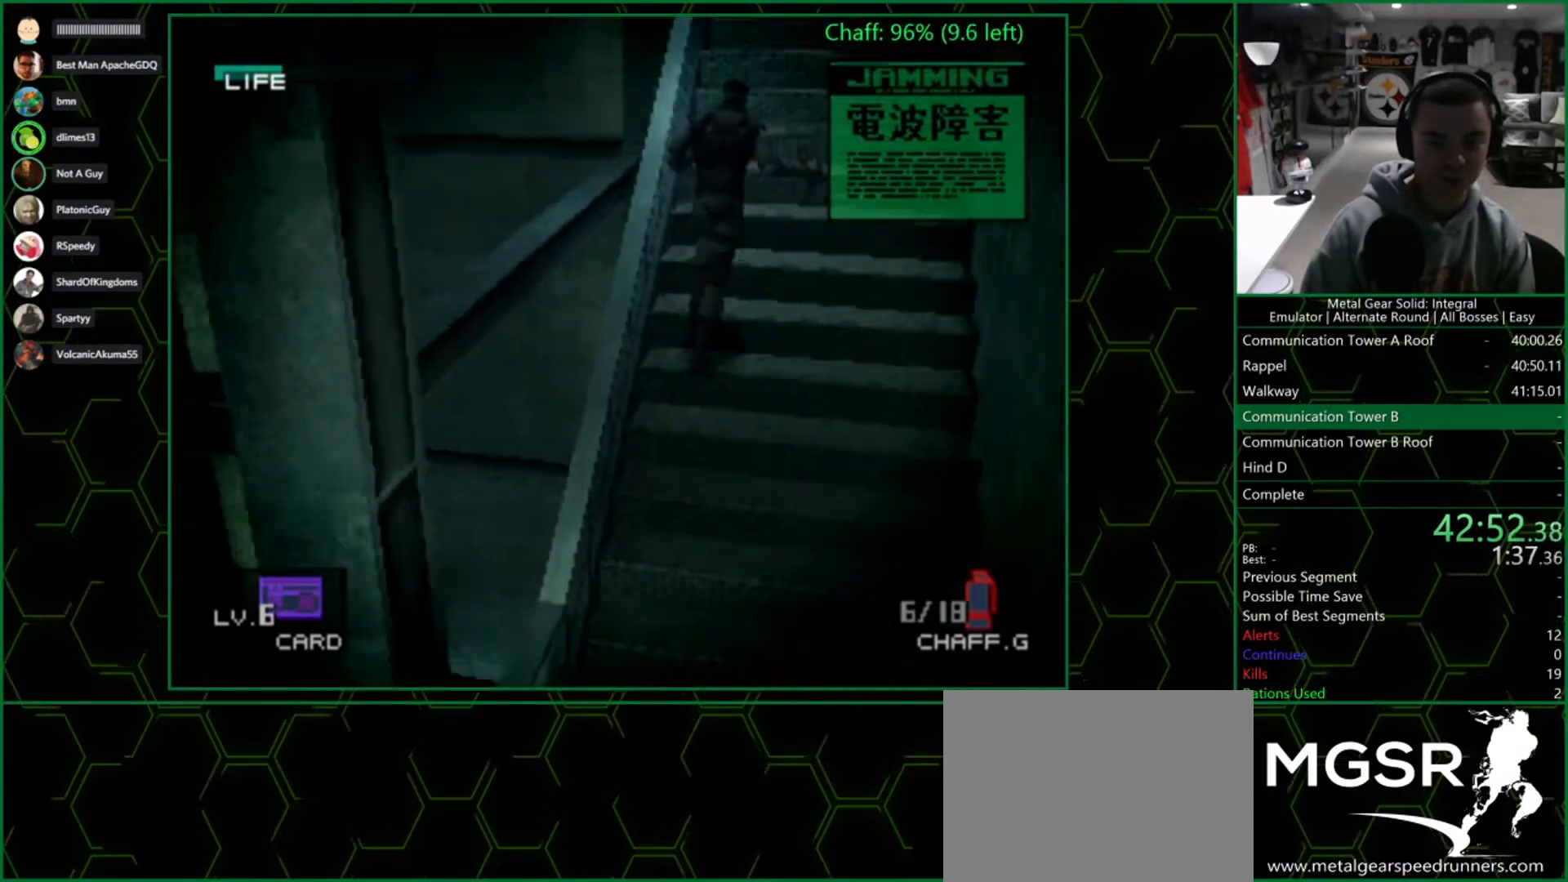
{"buttons": [], "left_stick": "up", "right_stick": "center", "button_events": []}
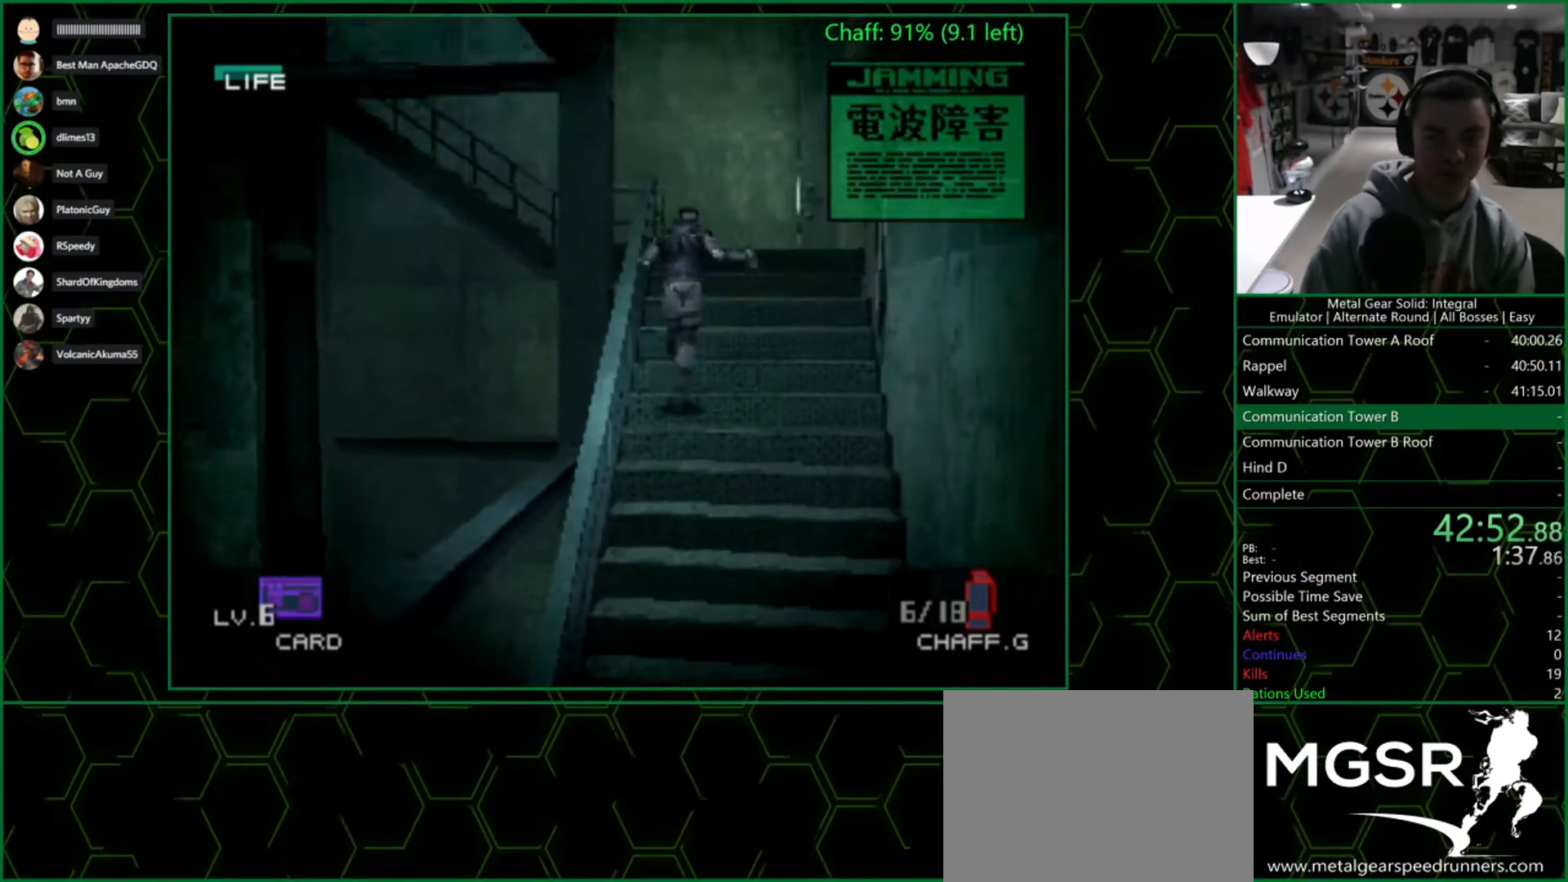
{"buttons": [], "left_stick": "up", "right_stick": "center", "button_events": []}
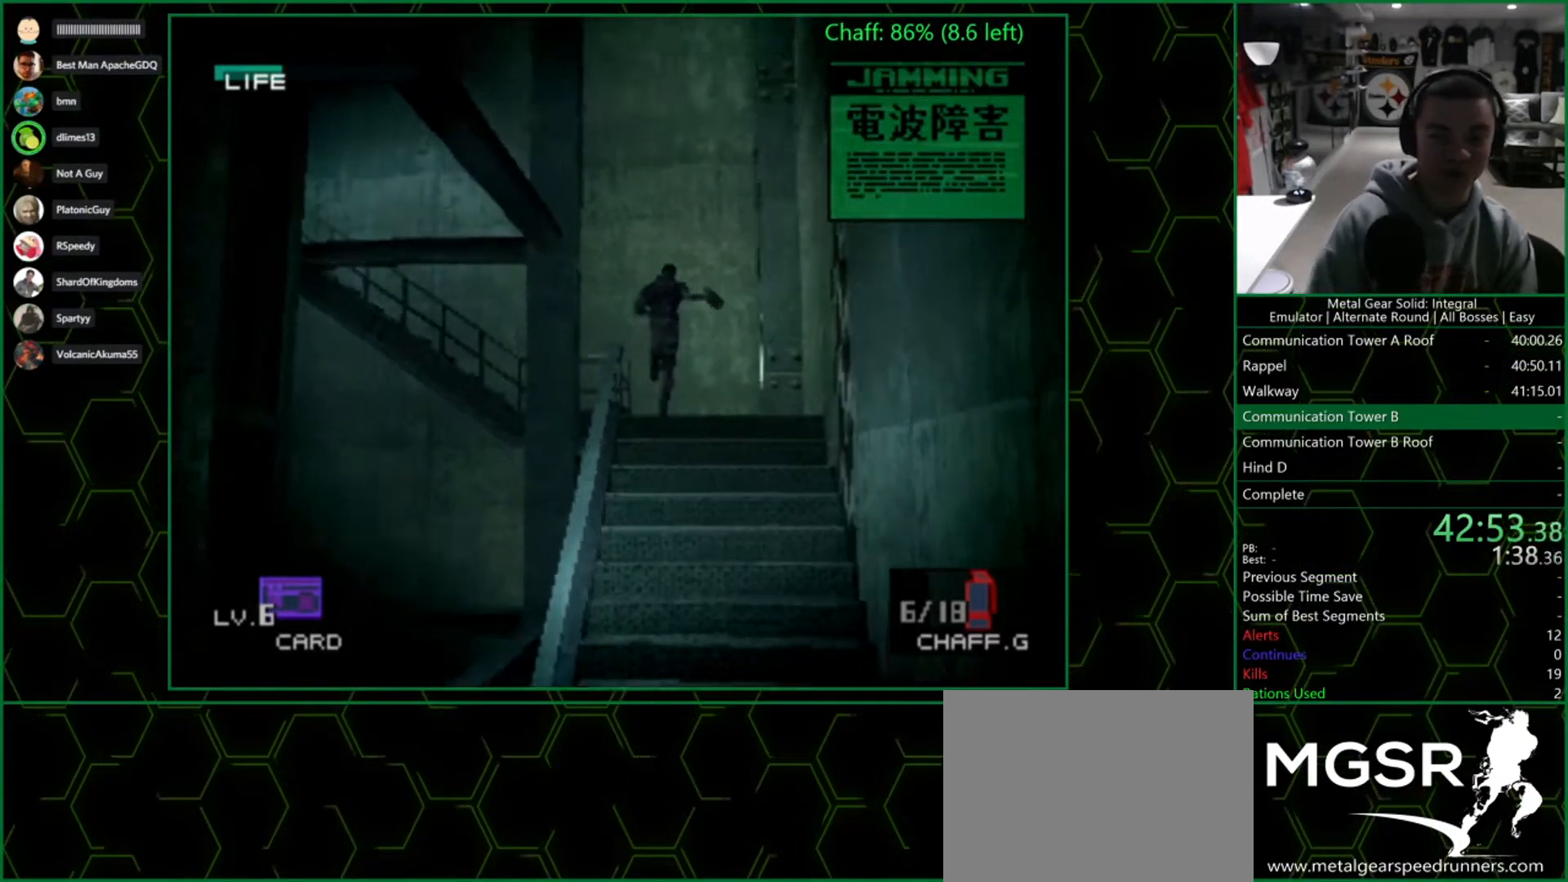
{"buttons": [], "left_stick": "left", "right_stick": "center", "button_events": []}
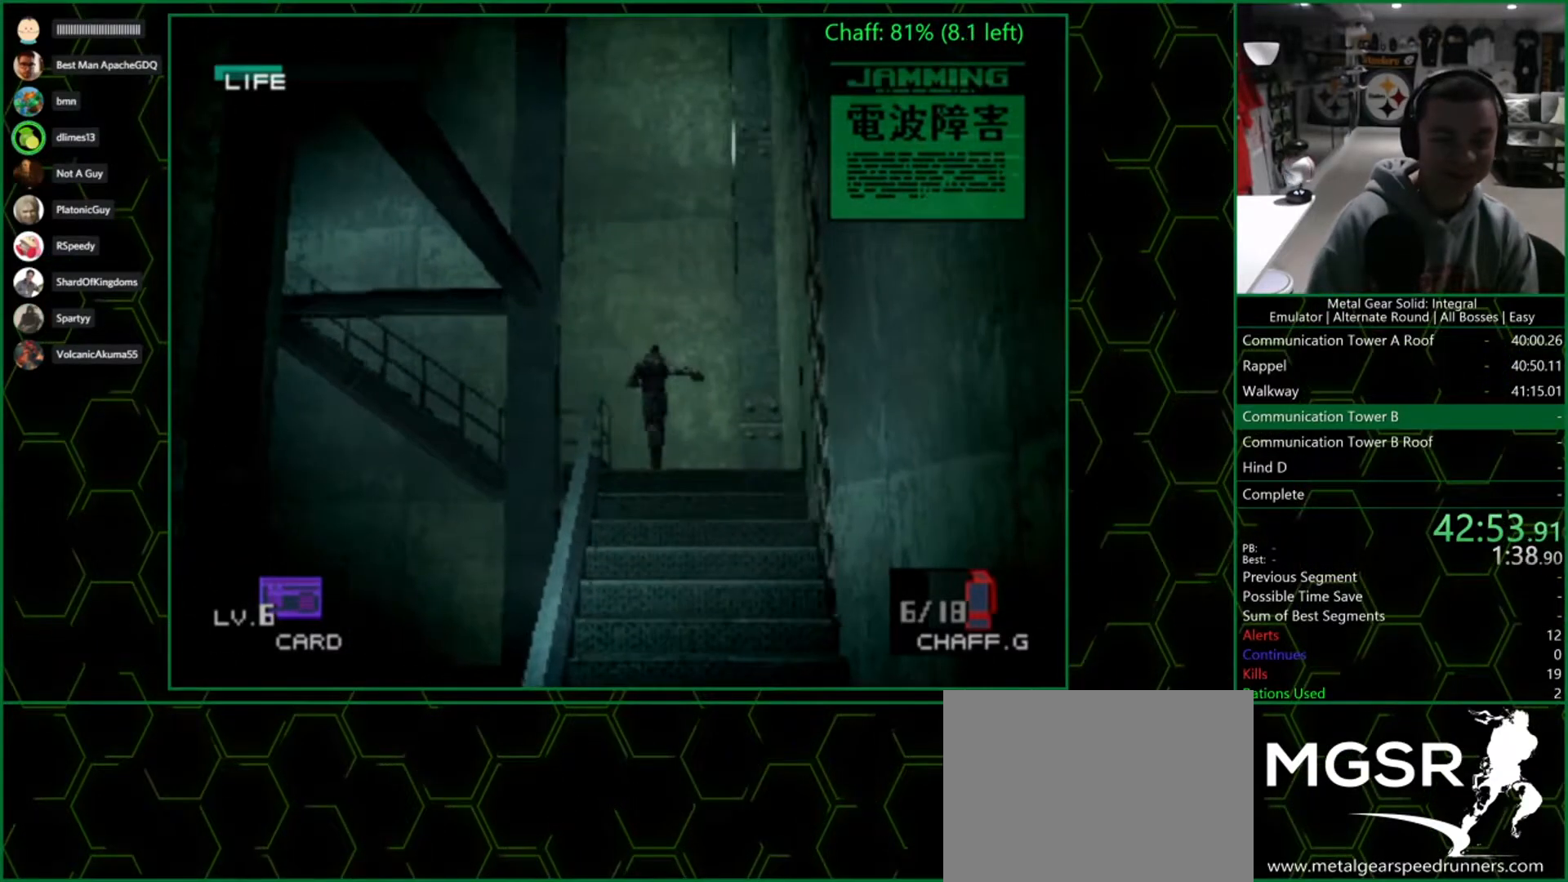
{"buttons": [], "left_stick": "up", "right_stick": "center", "button_events": []}
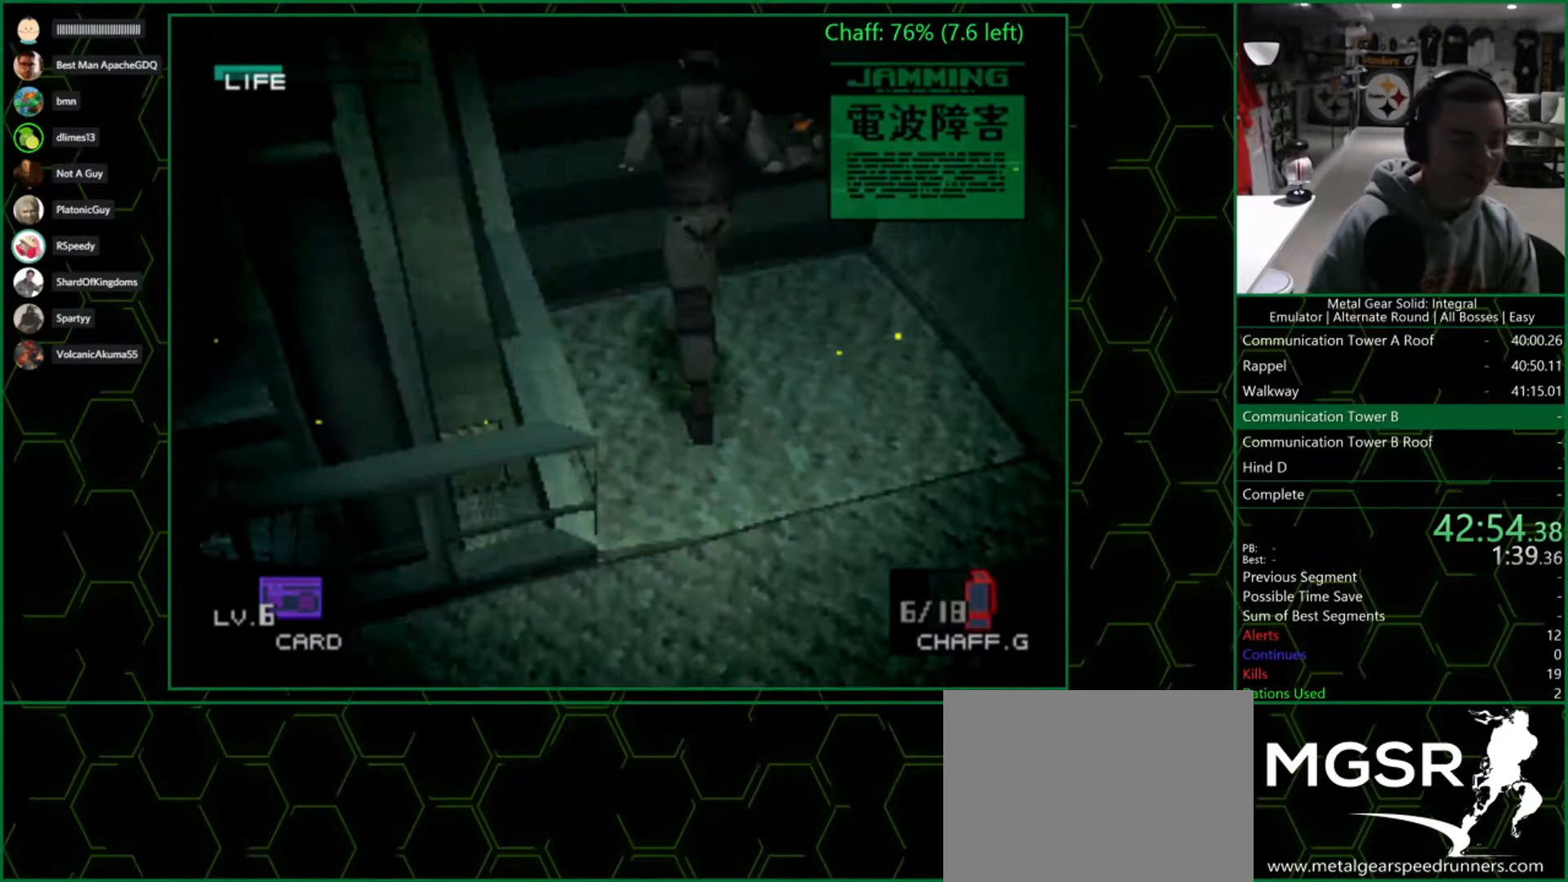
{"buttons": [], "left_stick": "up", "right_stick": "center", "button_events": []}
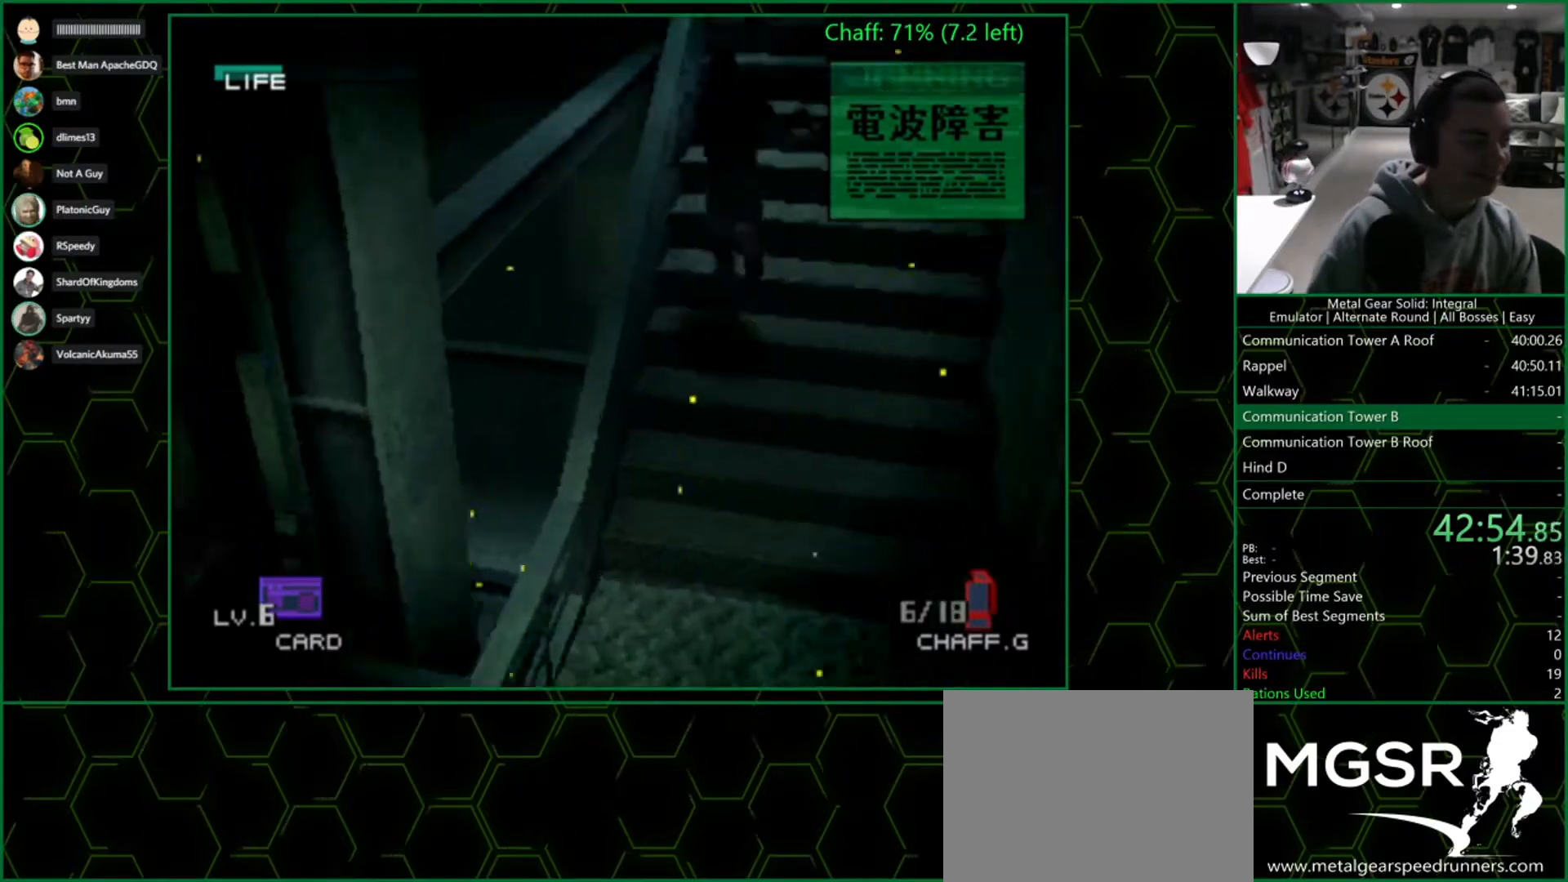
{"buttons": [], "left_stick": "up", "right_stick": "center", "button_events": []}
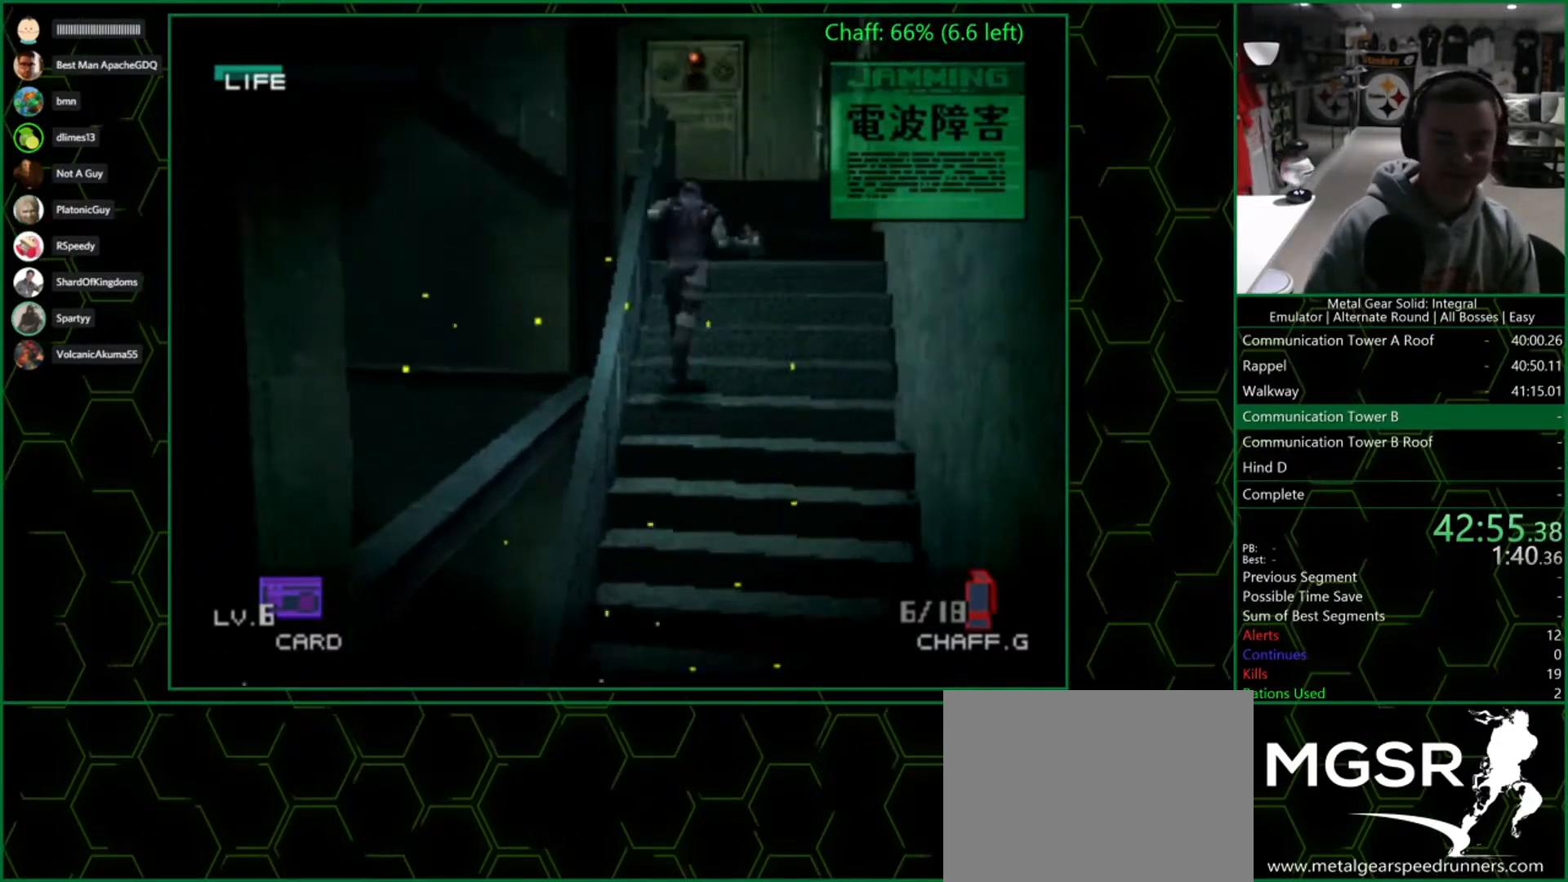
{"buttons": [], "left_stick": "up", "right_stick": "center", "button_events": []}
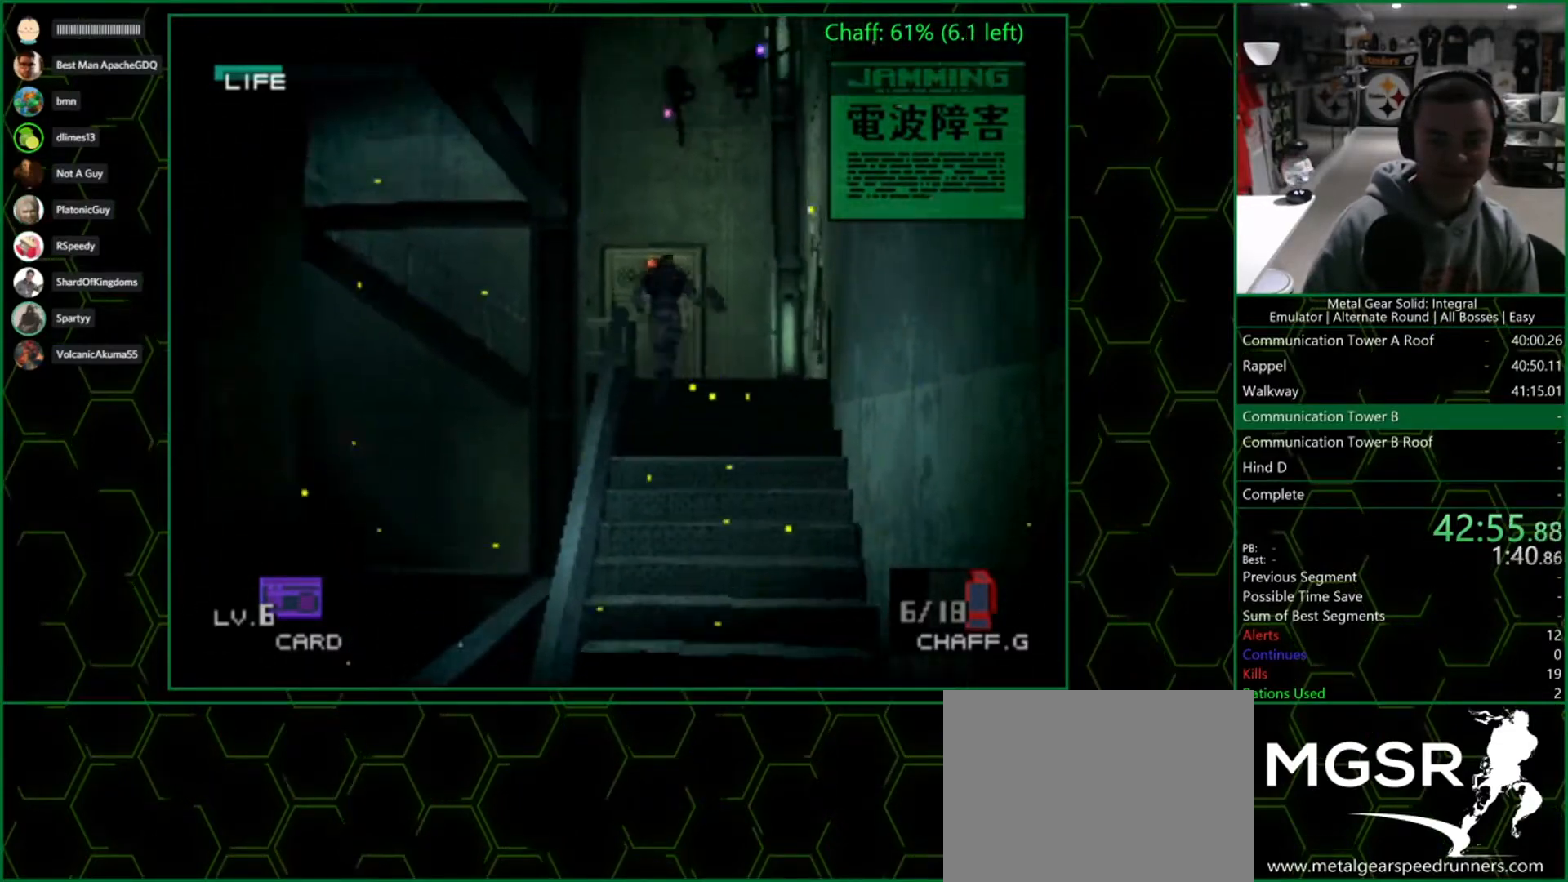
{"buttons": [], "left_stick": "up-left", "right_stick": "center", "button_events": []}
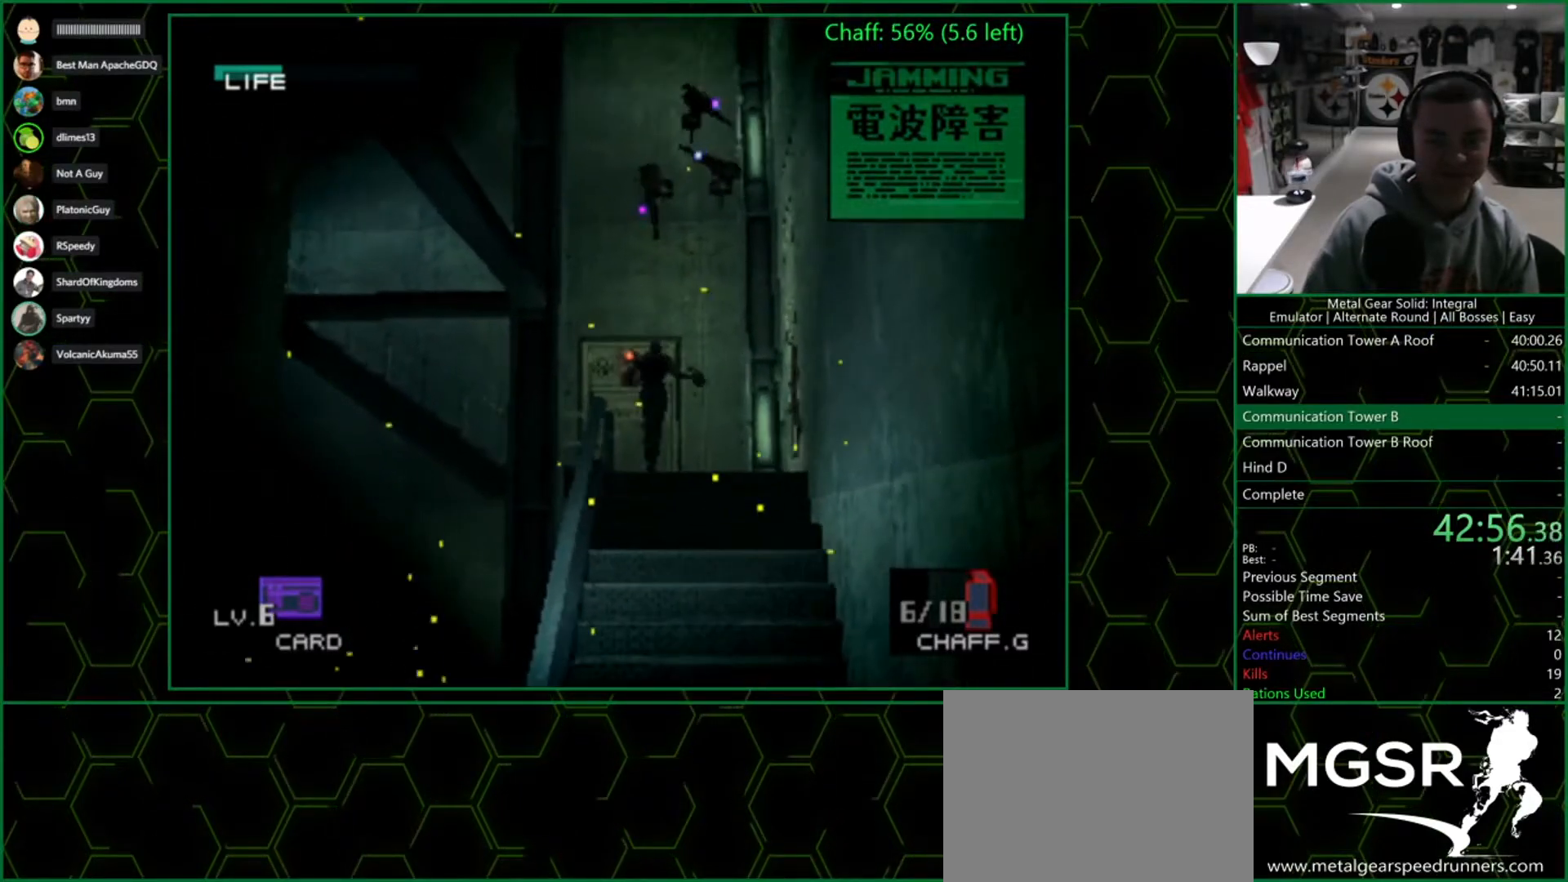
{"buttons": [], "left_stick": "up-left", "right_stick": "center", "button_events": []}
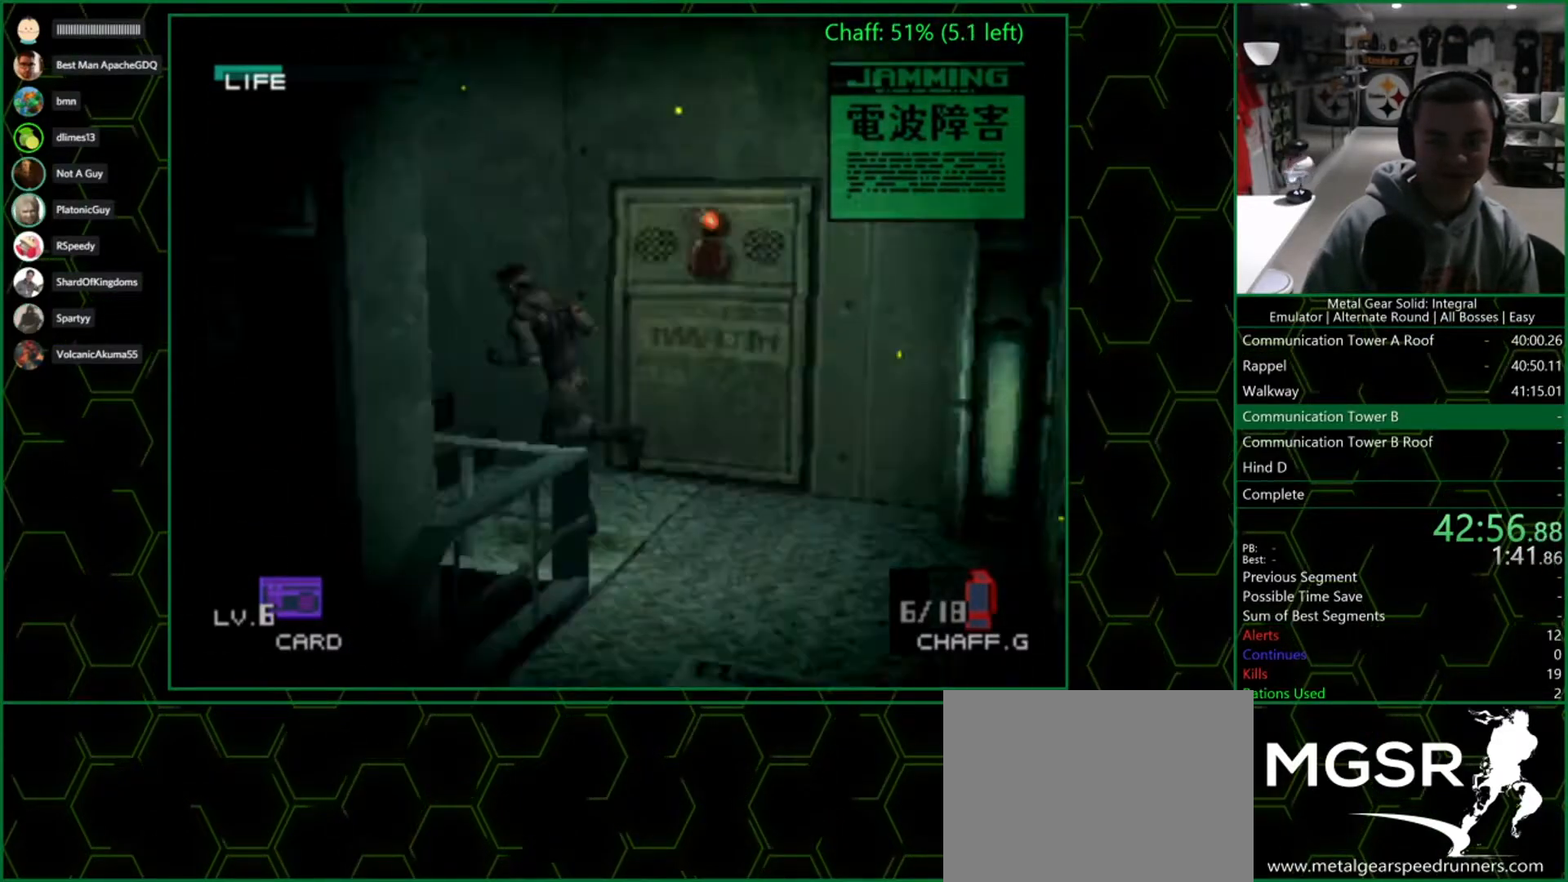
{"buttons": [], "left_stick": "up", "right_stick": "center", "button_events": [[283, "SQUARE", "down"], [450, "SQUARE", "up"]]}
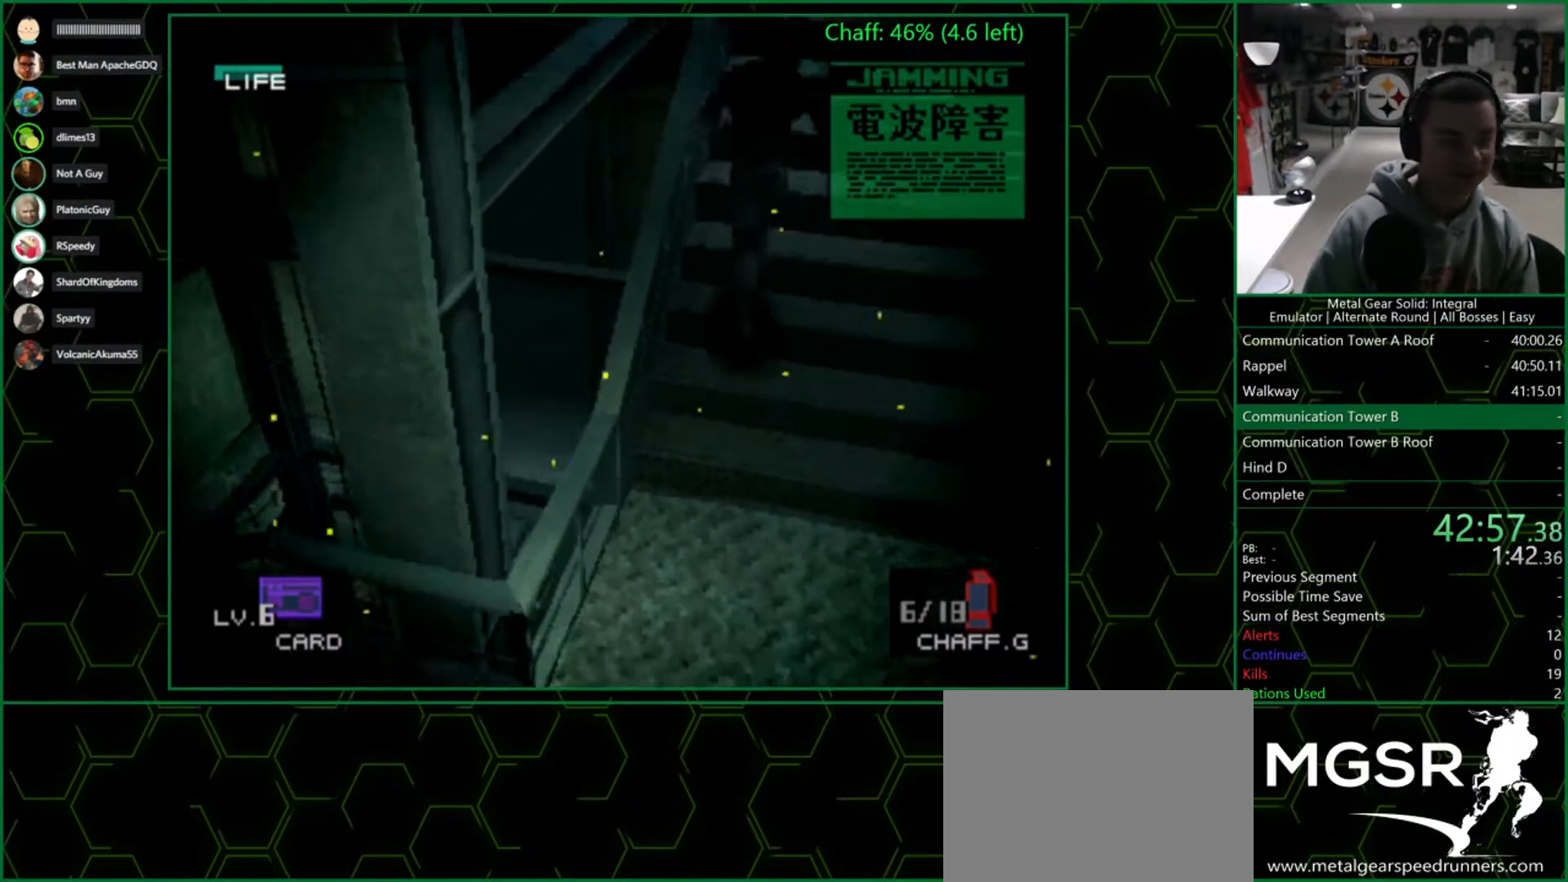
{"buttons": [], "left_stick": "up", "right_stick": "center", "button_events": []}
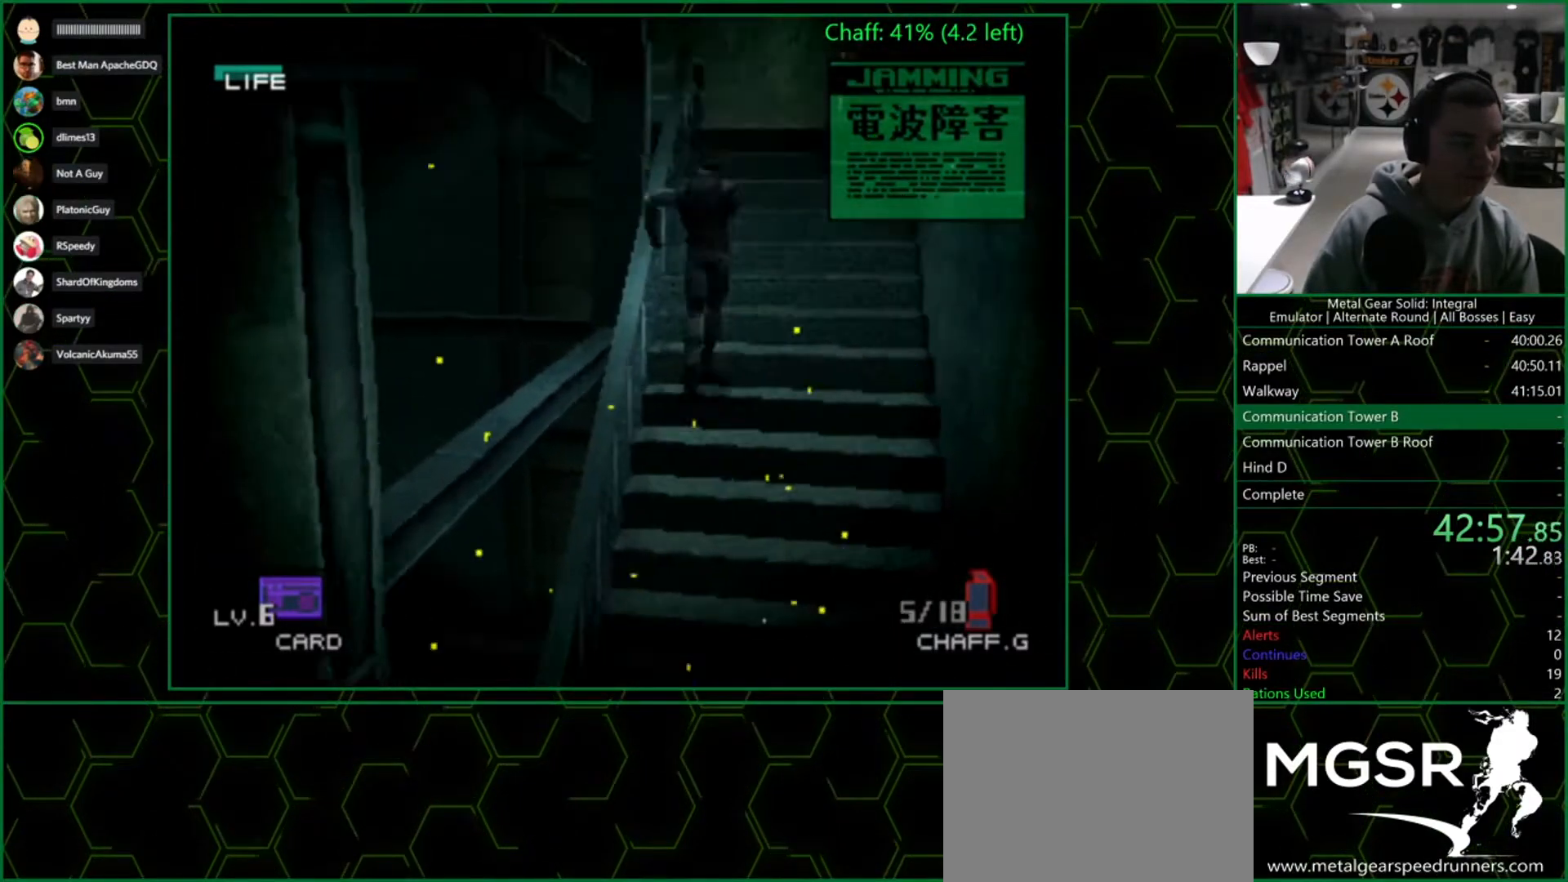
{"buttons": [], "left_stick": "up", "right_stick": "center", "button_events": []}
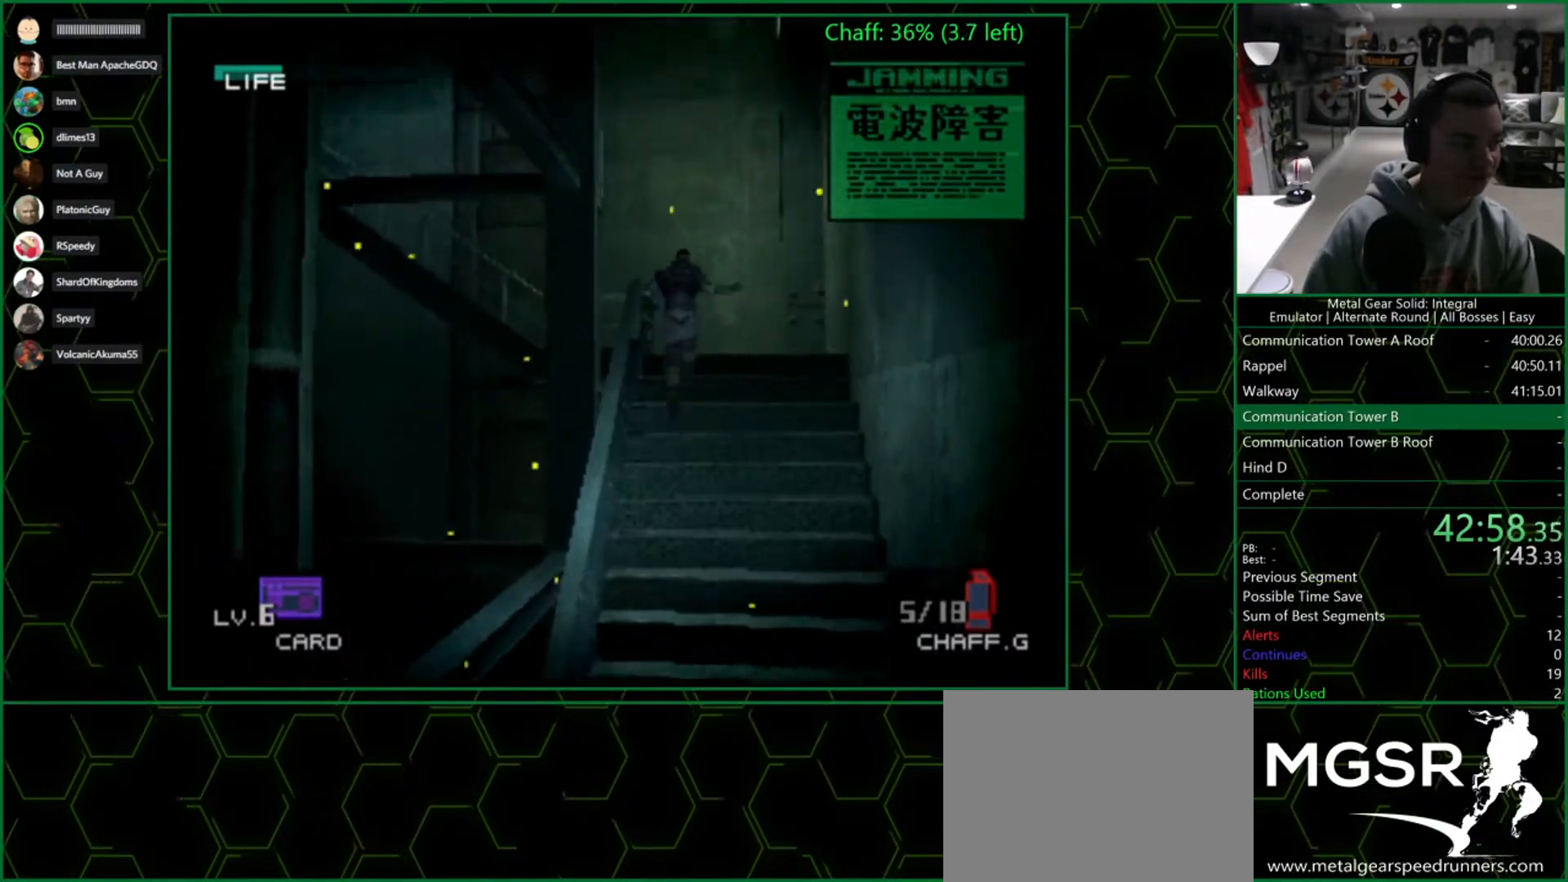
{"buttons": [], "left_stick": "up", "right_stick": "center", "button_events": []}
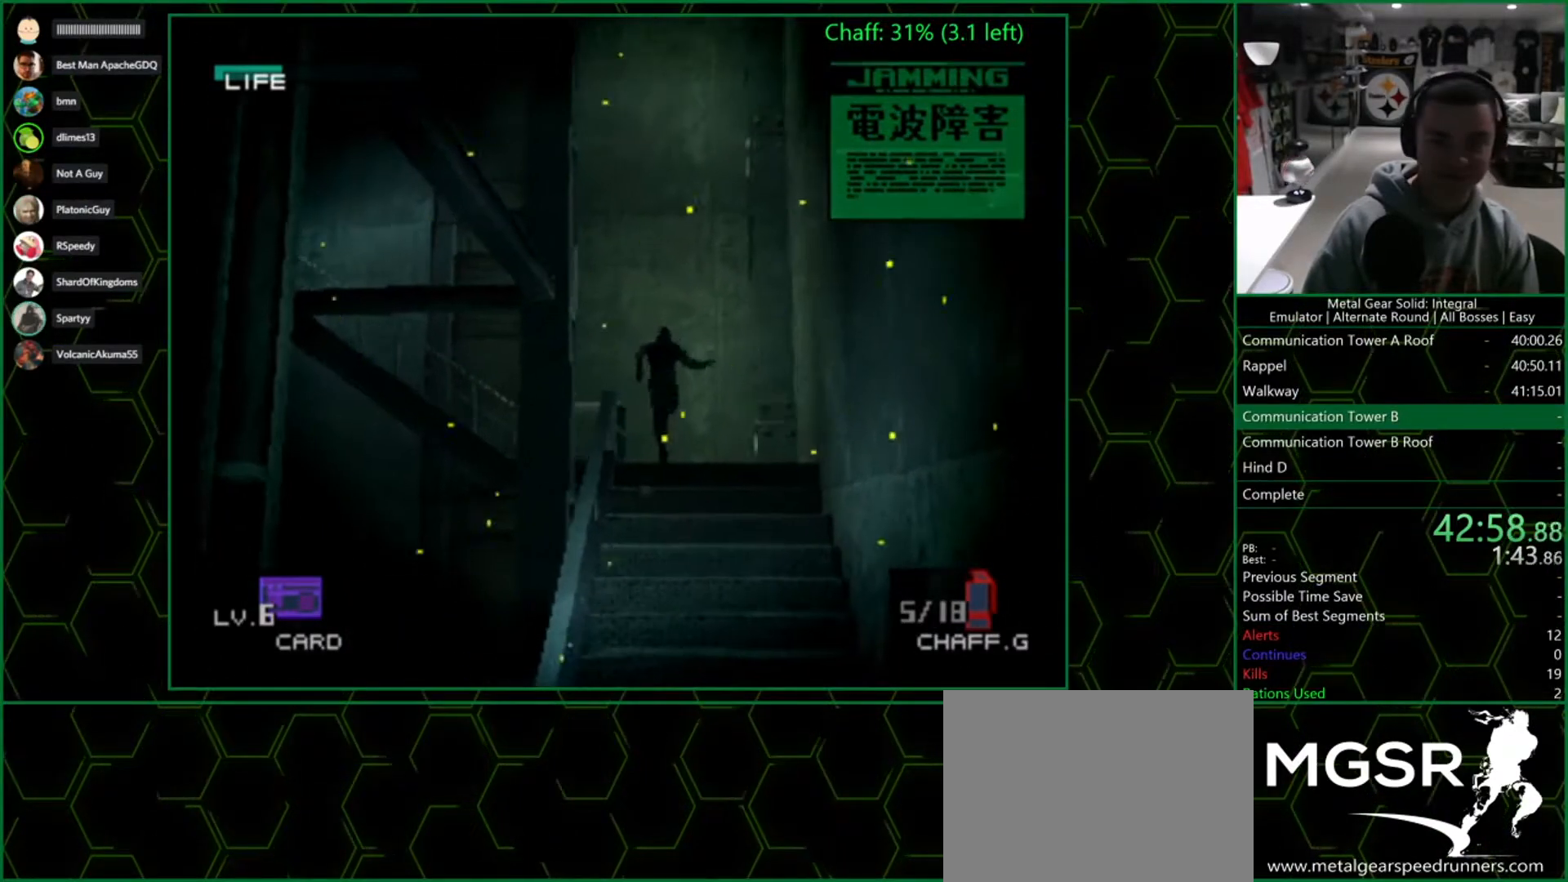
{"buttons": [], "left_stick": "left", "right_stick": "center", "button_events": []}
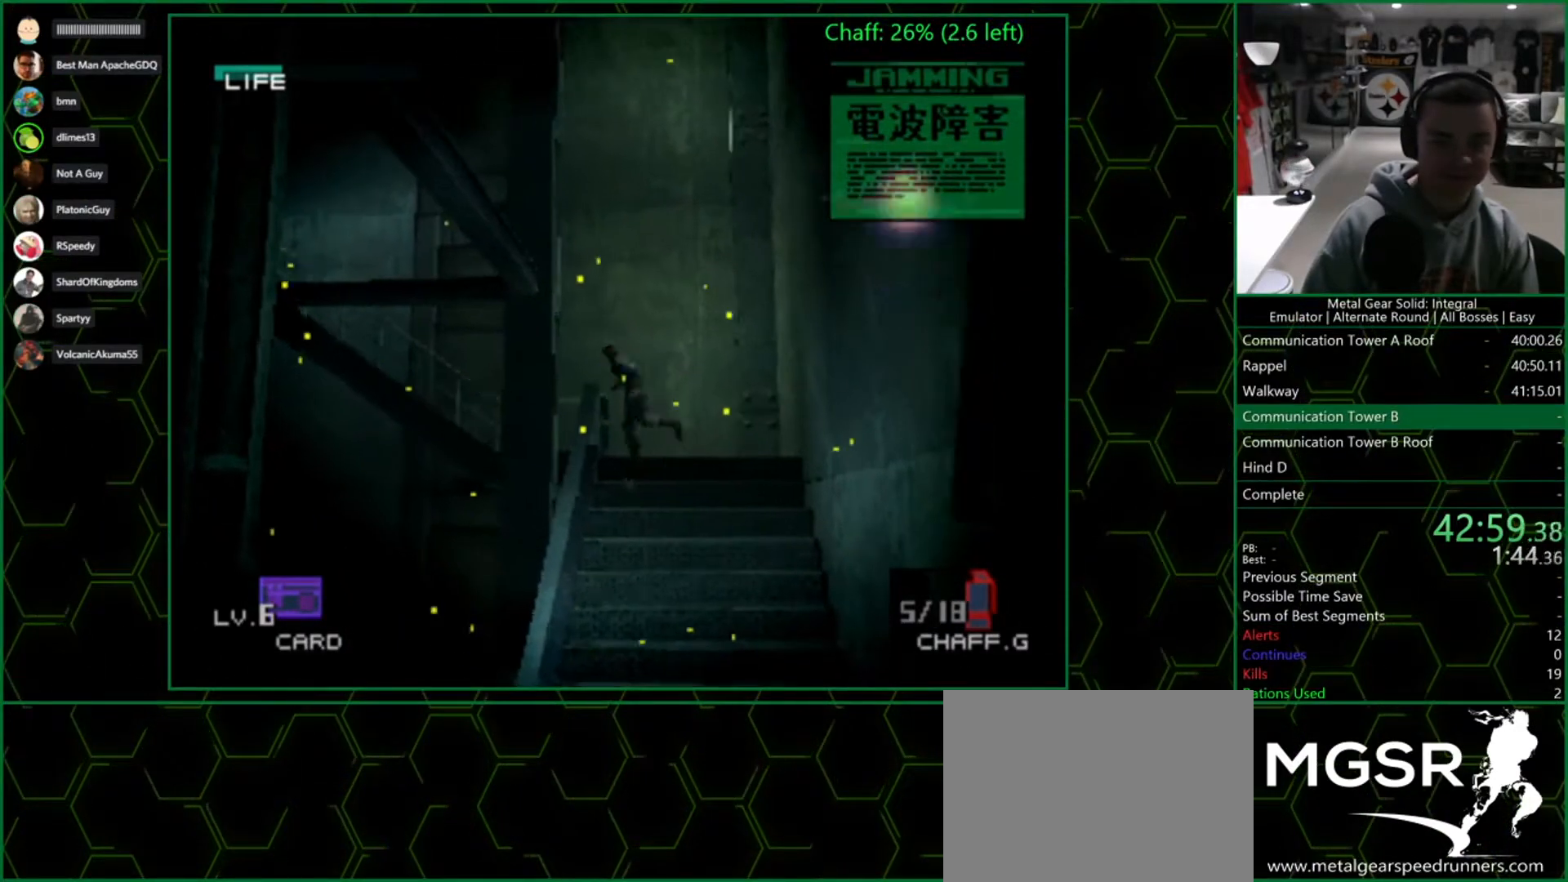
{"buttons": [], "left_stick": "up-left", "right_stick": "center", "button_events": []}
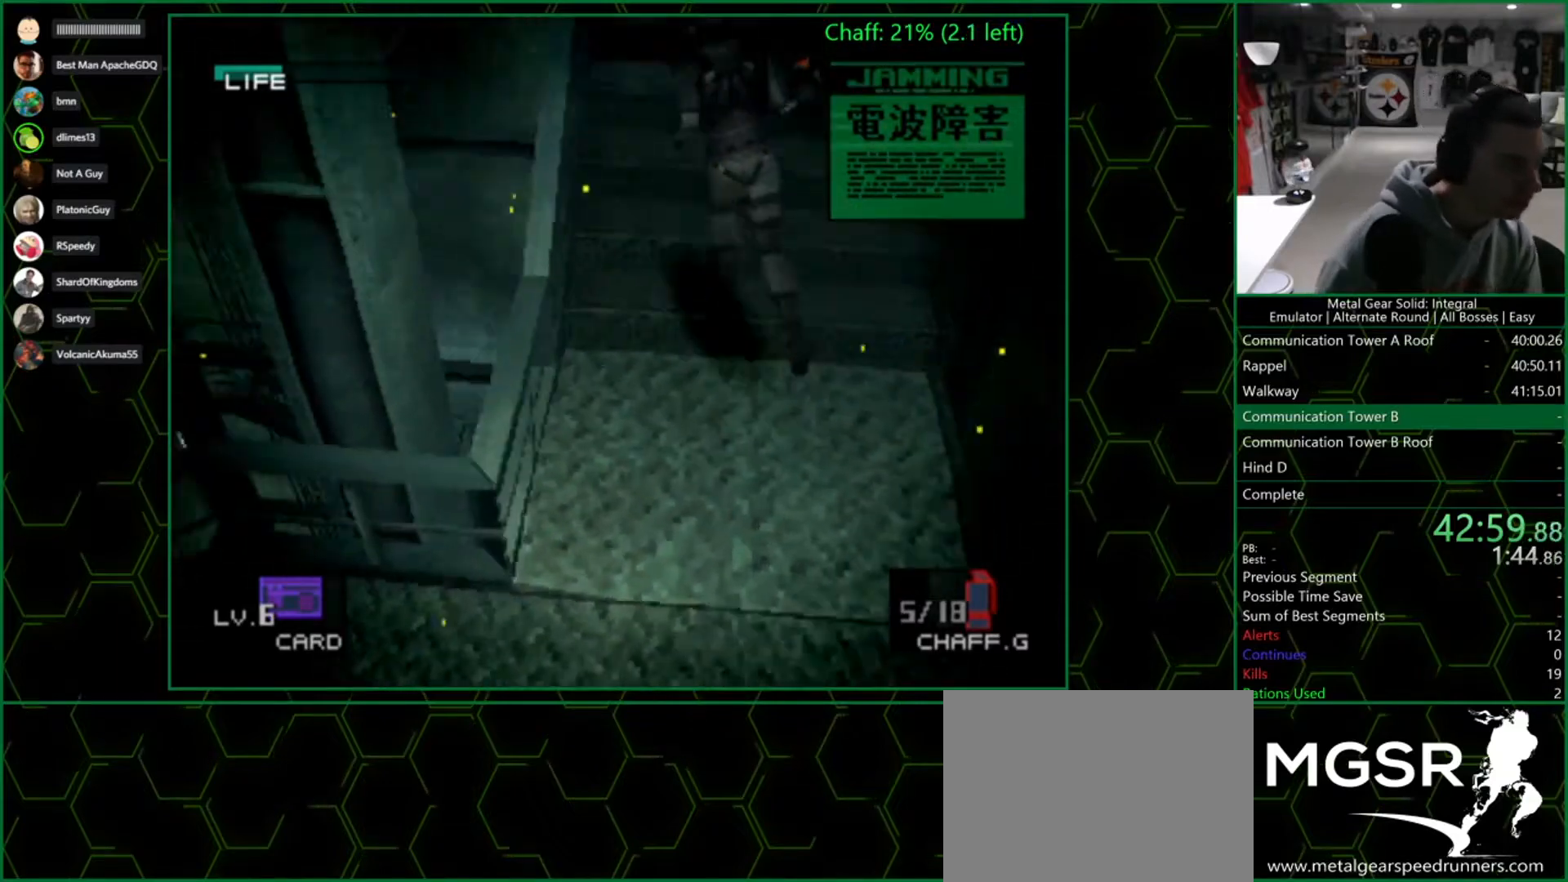
{"buttons": [], "left_stick": "up-left", "right_stick": "center", "button_events": []}
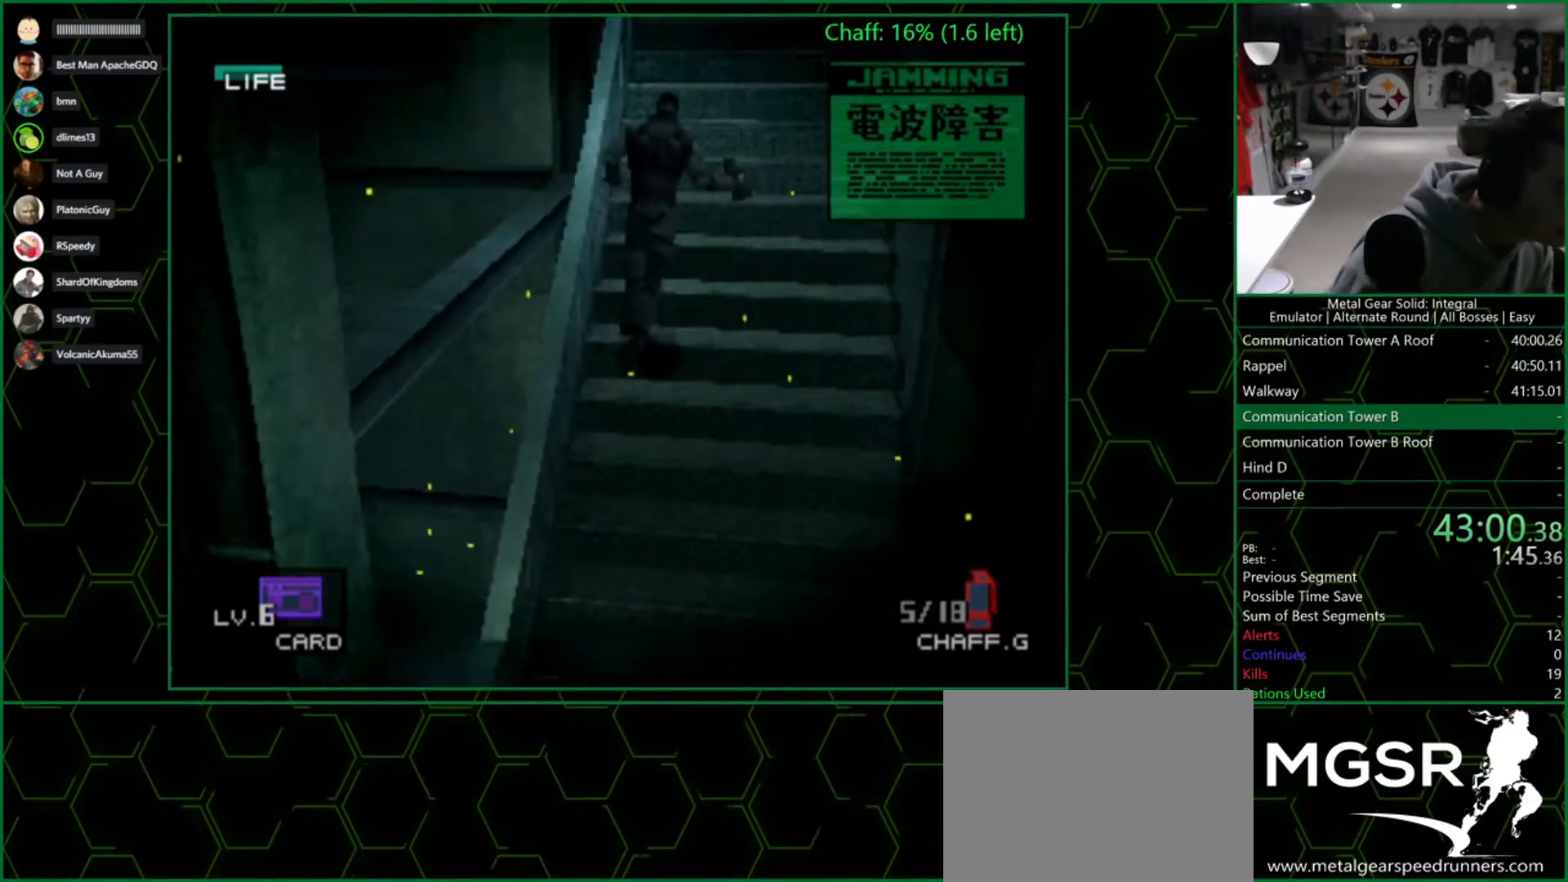
{"buttons": [], "left_stick": "up-left", "right_stick": "center", "button_events": []}
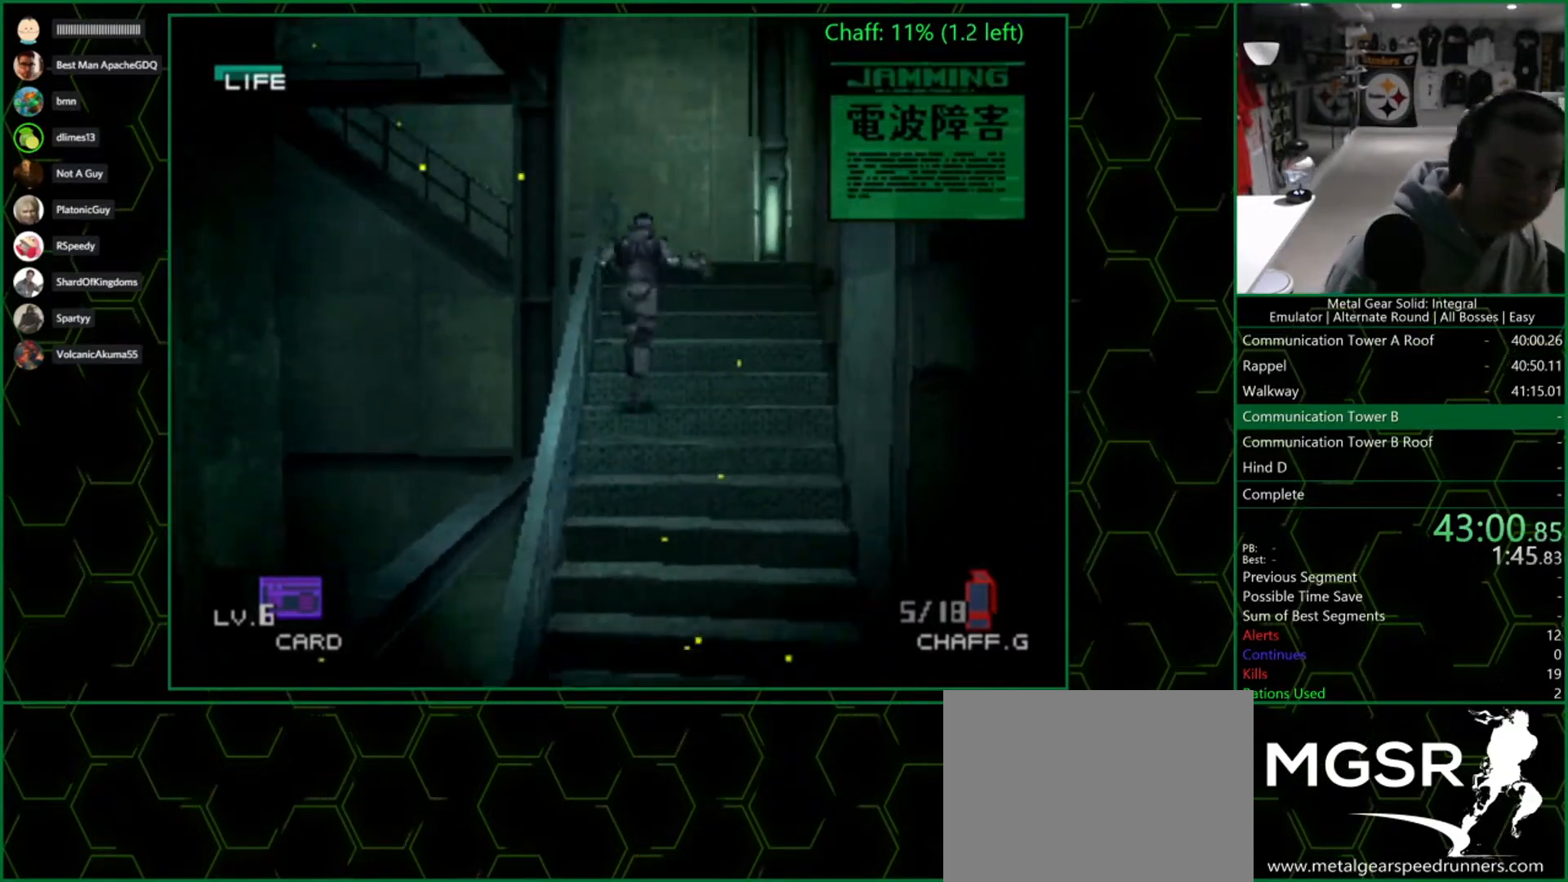
{"buttons": [], "left_stick": "up", "right_stick": "center", "button_events": []}
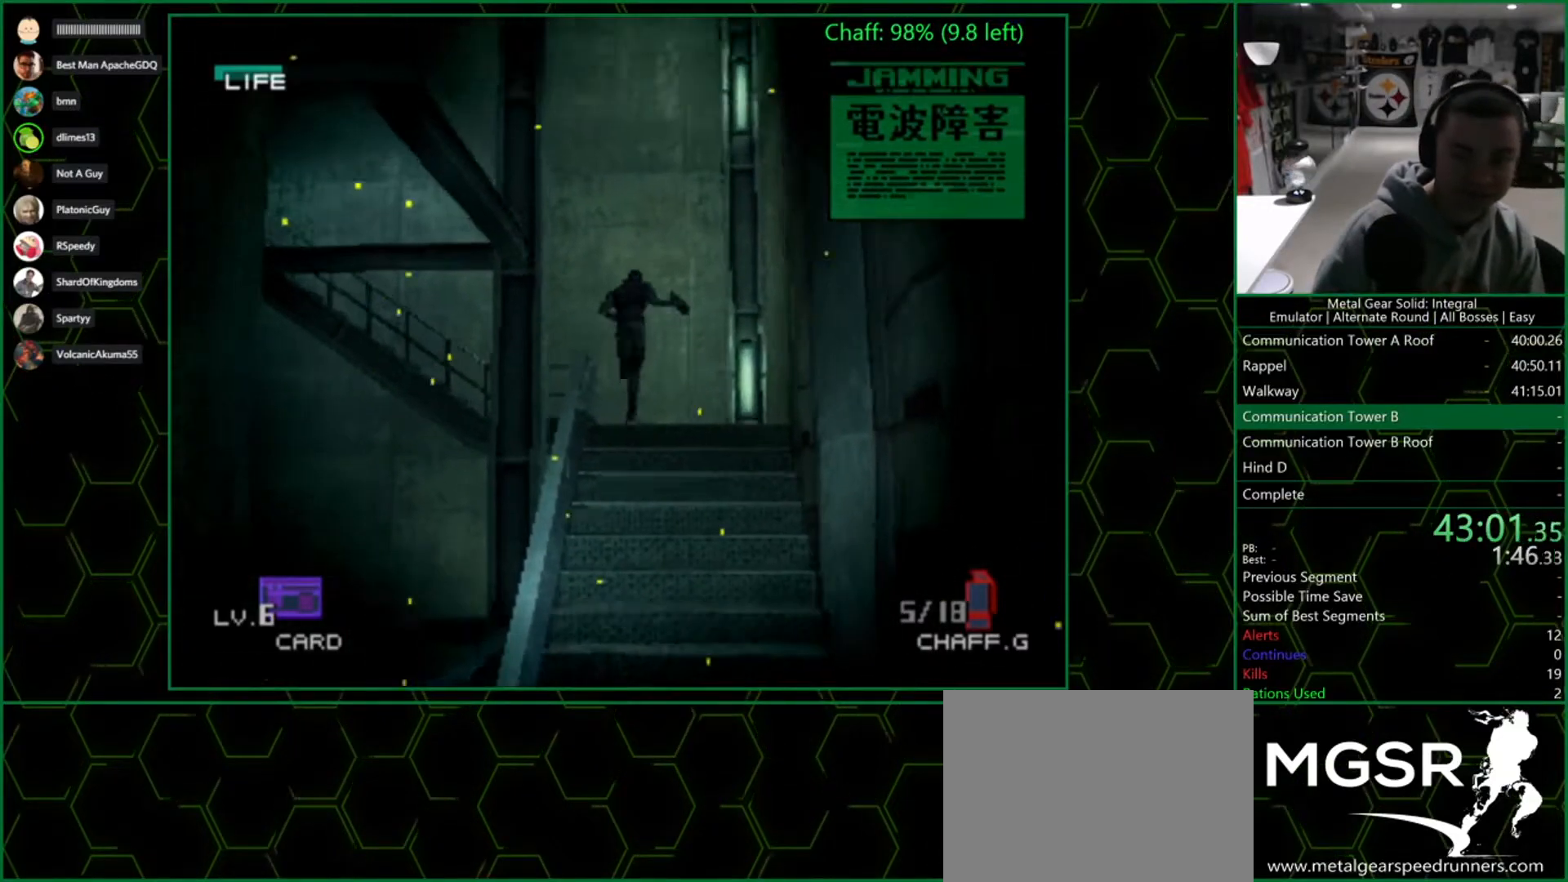
{"buttons": [], "left_stick": "left", "right_stick": "center", "button_events": []}
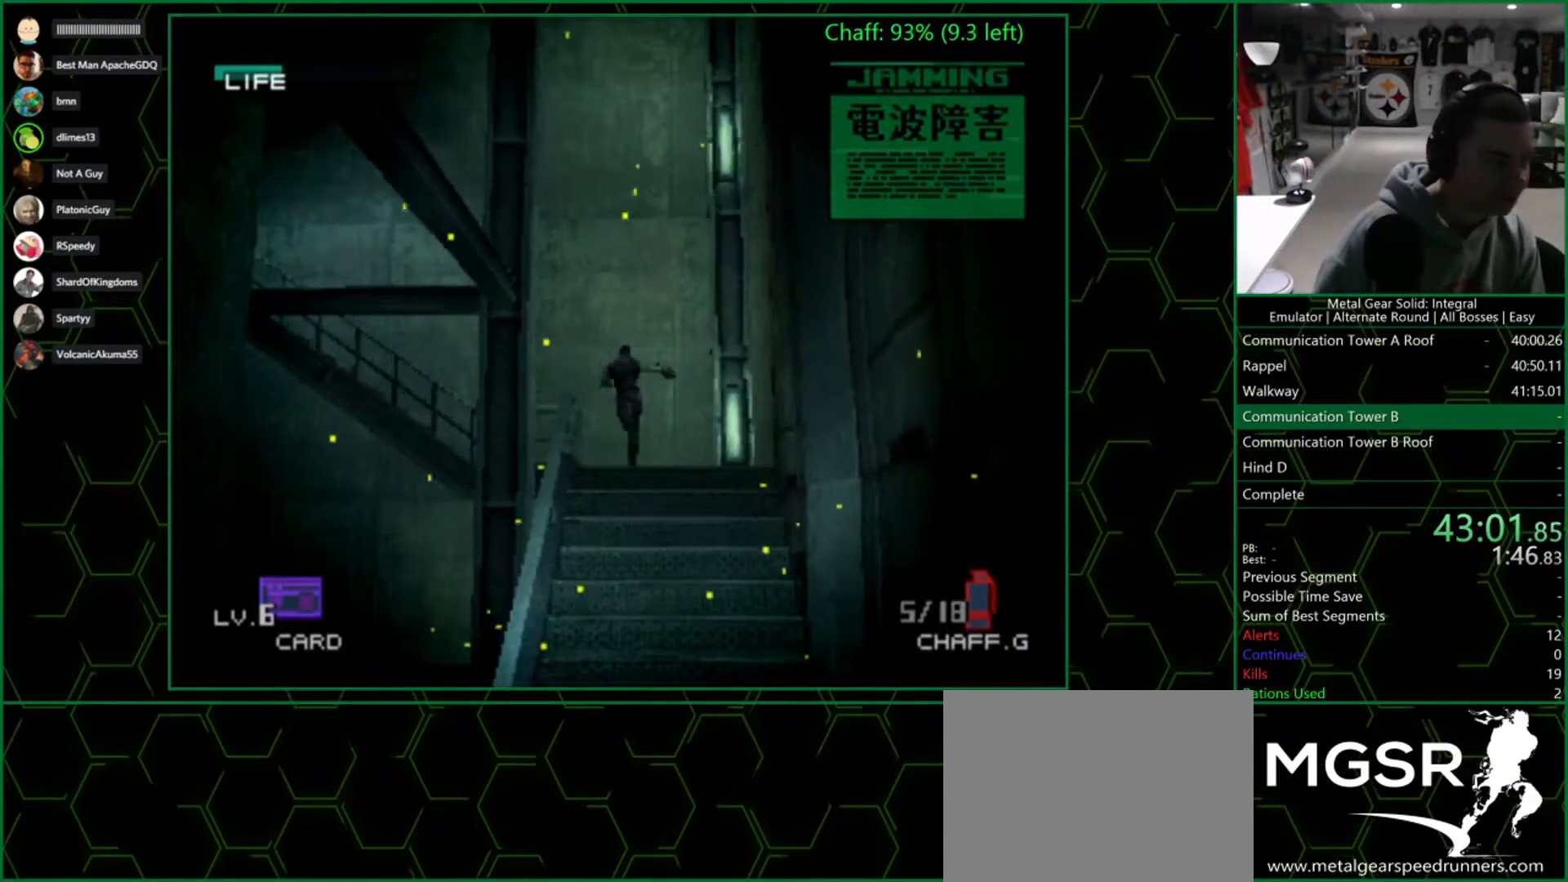
{"buttons": [], "left_stick": "up", "right_stick": "center", "button_events": []}
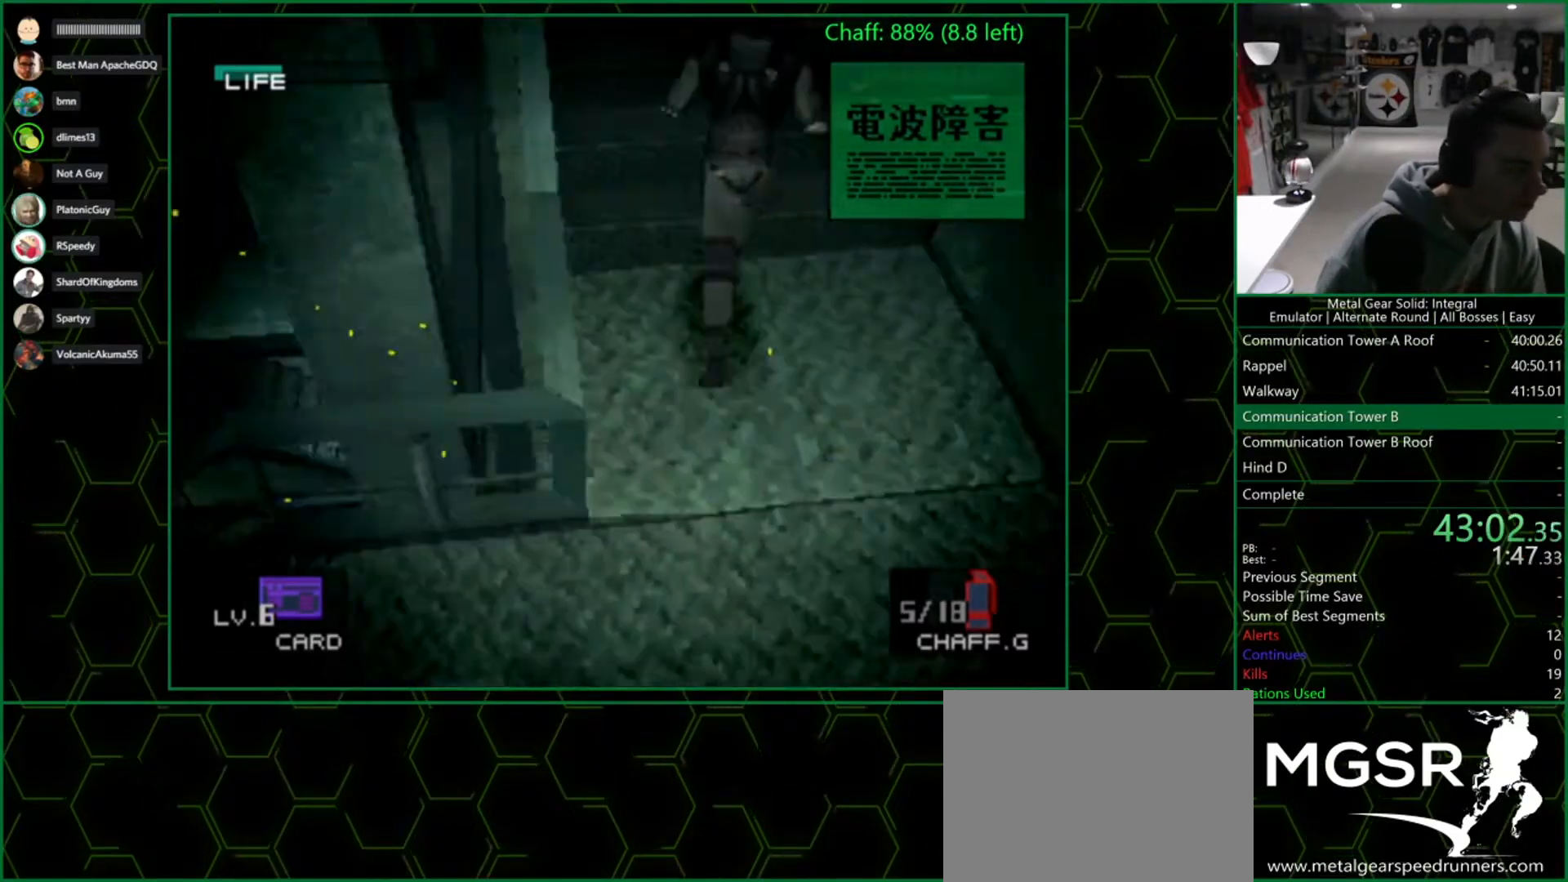
{"buttons": [], "left_stick": "up", "right_stick": "center", "button_events": []}
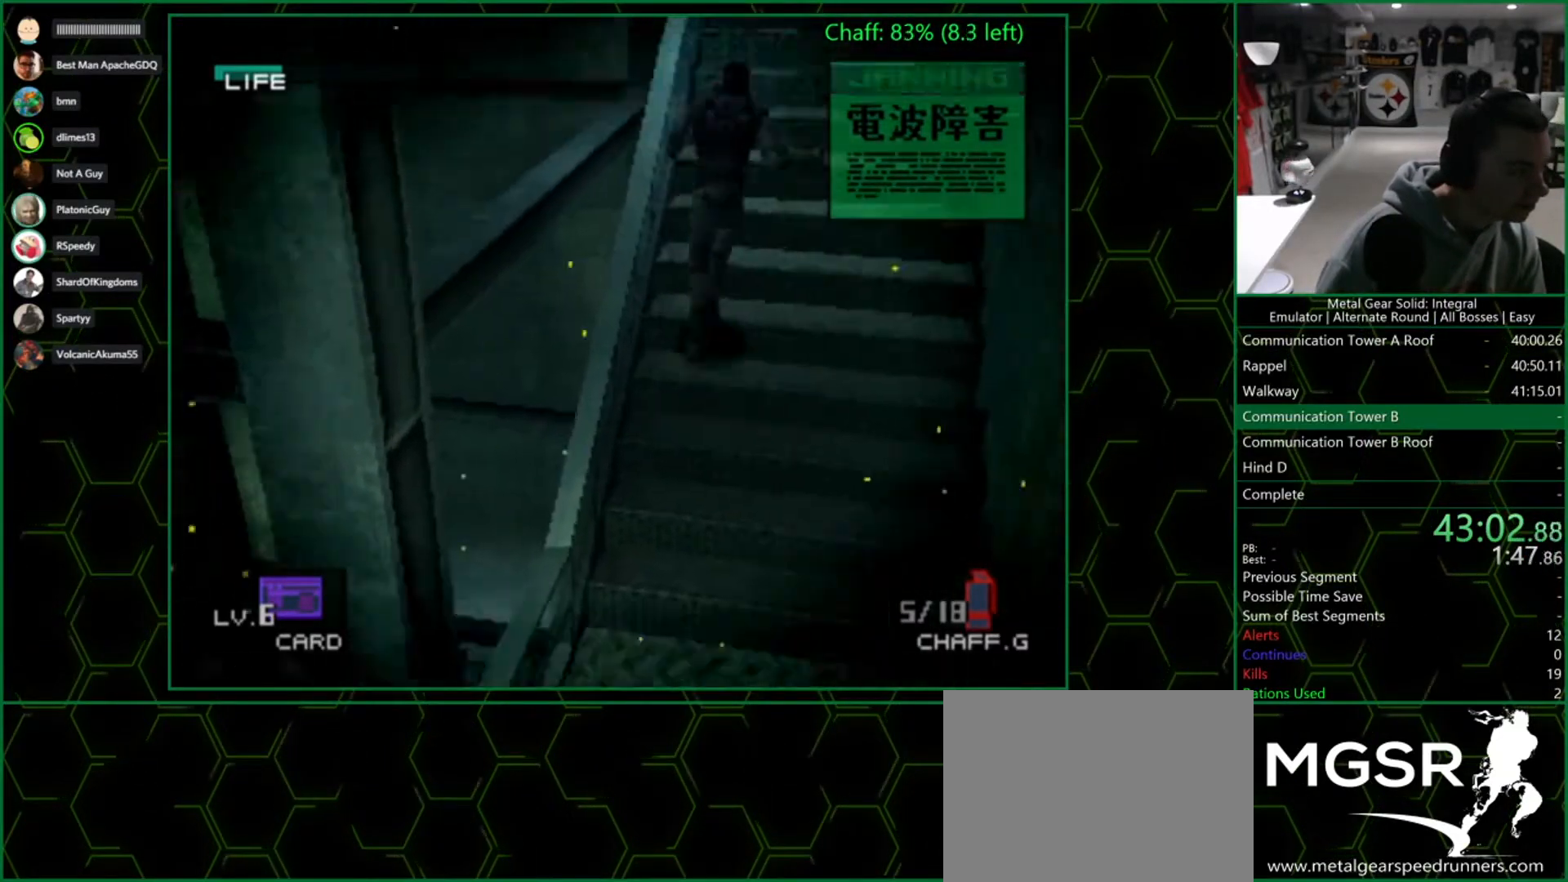
{"buttons": [], "left_stick": "up", "right_stick": "center", "button_events": []}